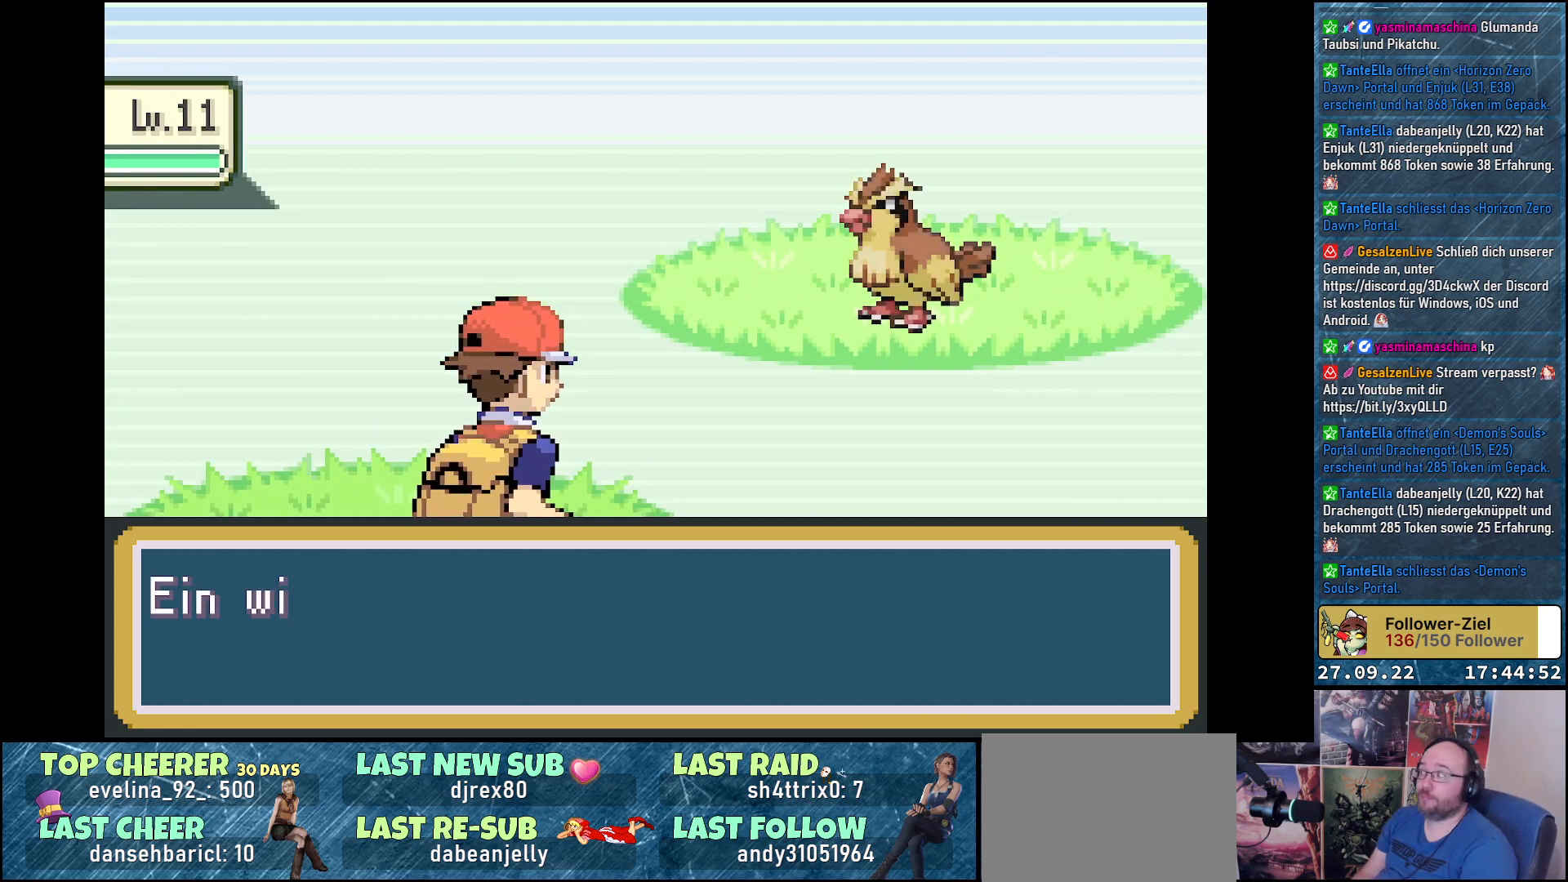
Gameplay with a controller (Xbox layout); each line is a JSON object with the inputs held at the frame after it. "events" lists button and stick changes between this image and that frame as [ms after this image, input, new state], when the widget could be followed in between.
{"buttons": [], "left_stick": "center", "right_stick": "center", "events": []}
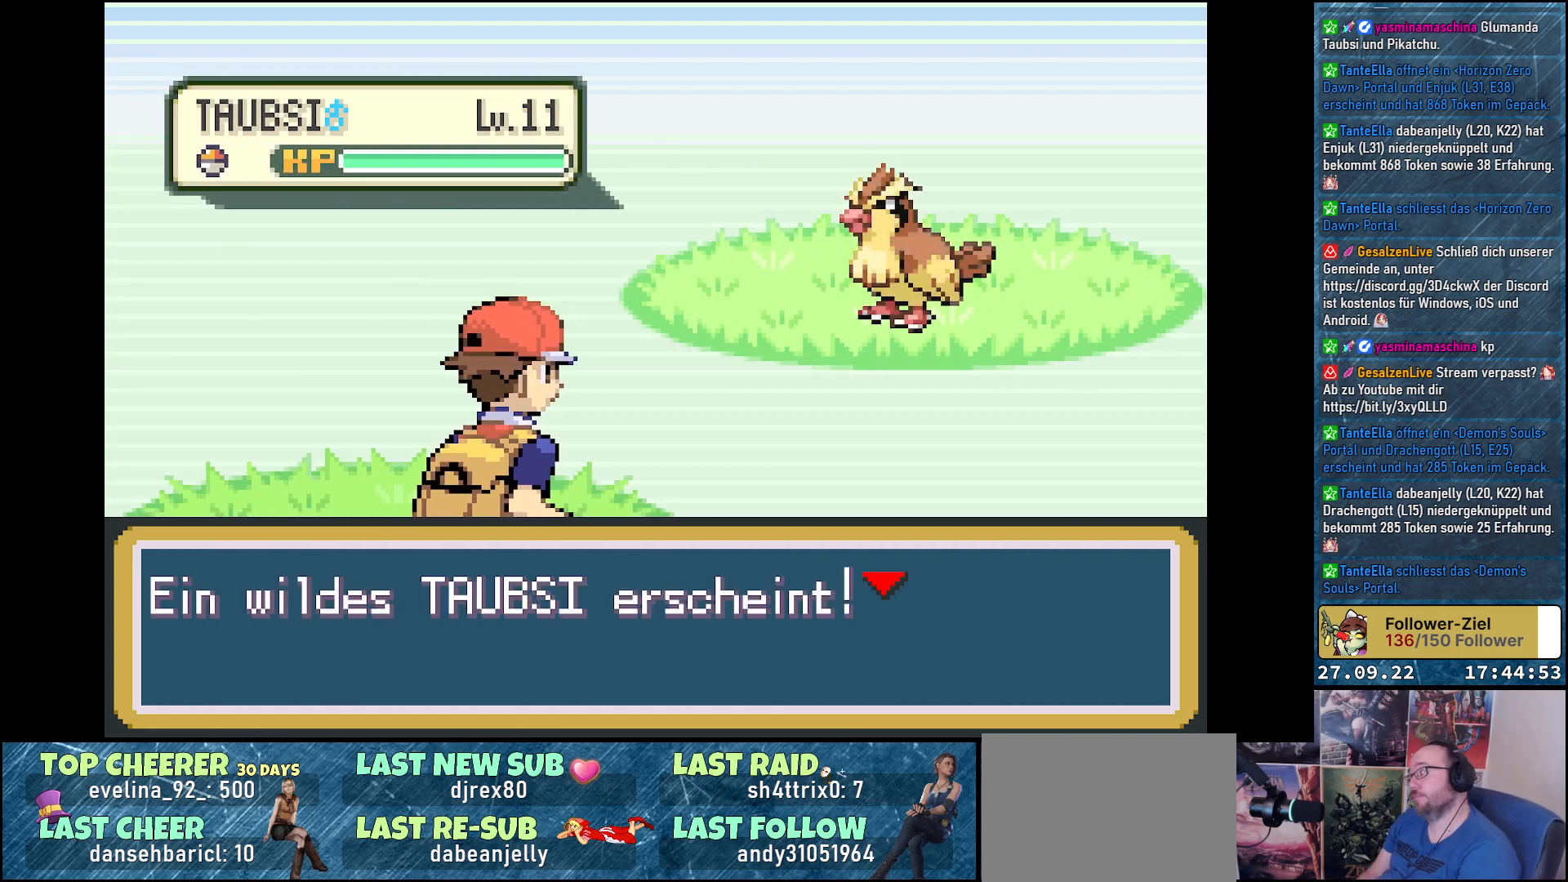
{"buttons": [], "left_stick": "center", "right_stick": "center", "events": [[300, "B", "down"], [383, "B", "up"]]}
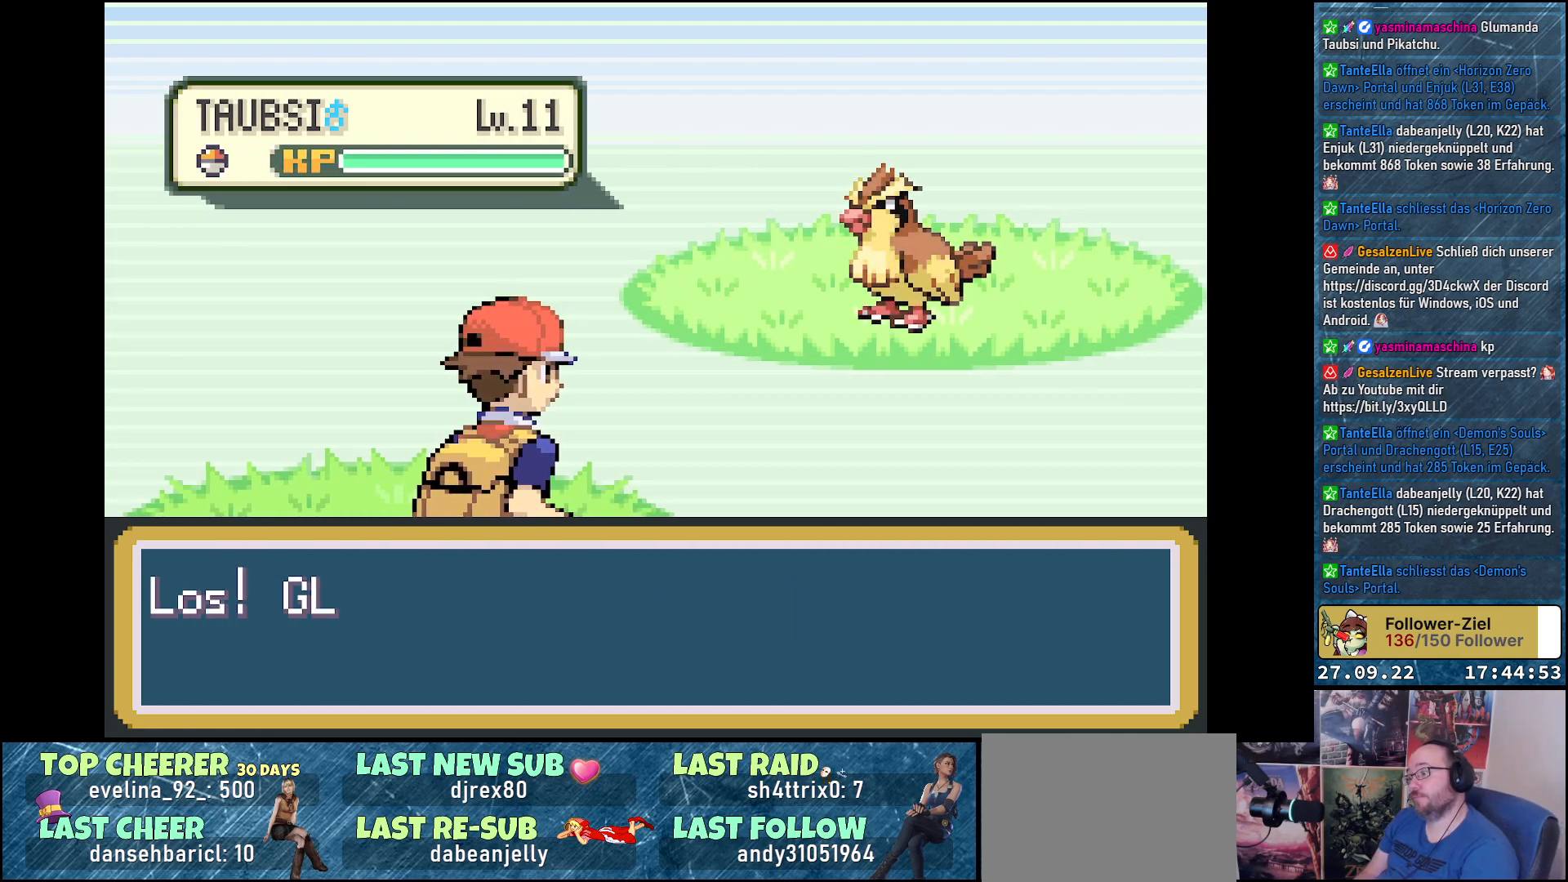
{"buttons": [], "left_stick": "center", "right_stick": "center", "events": []}
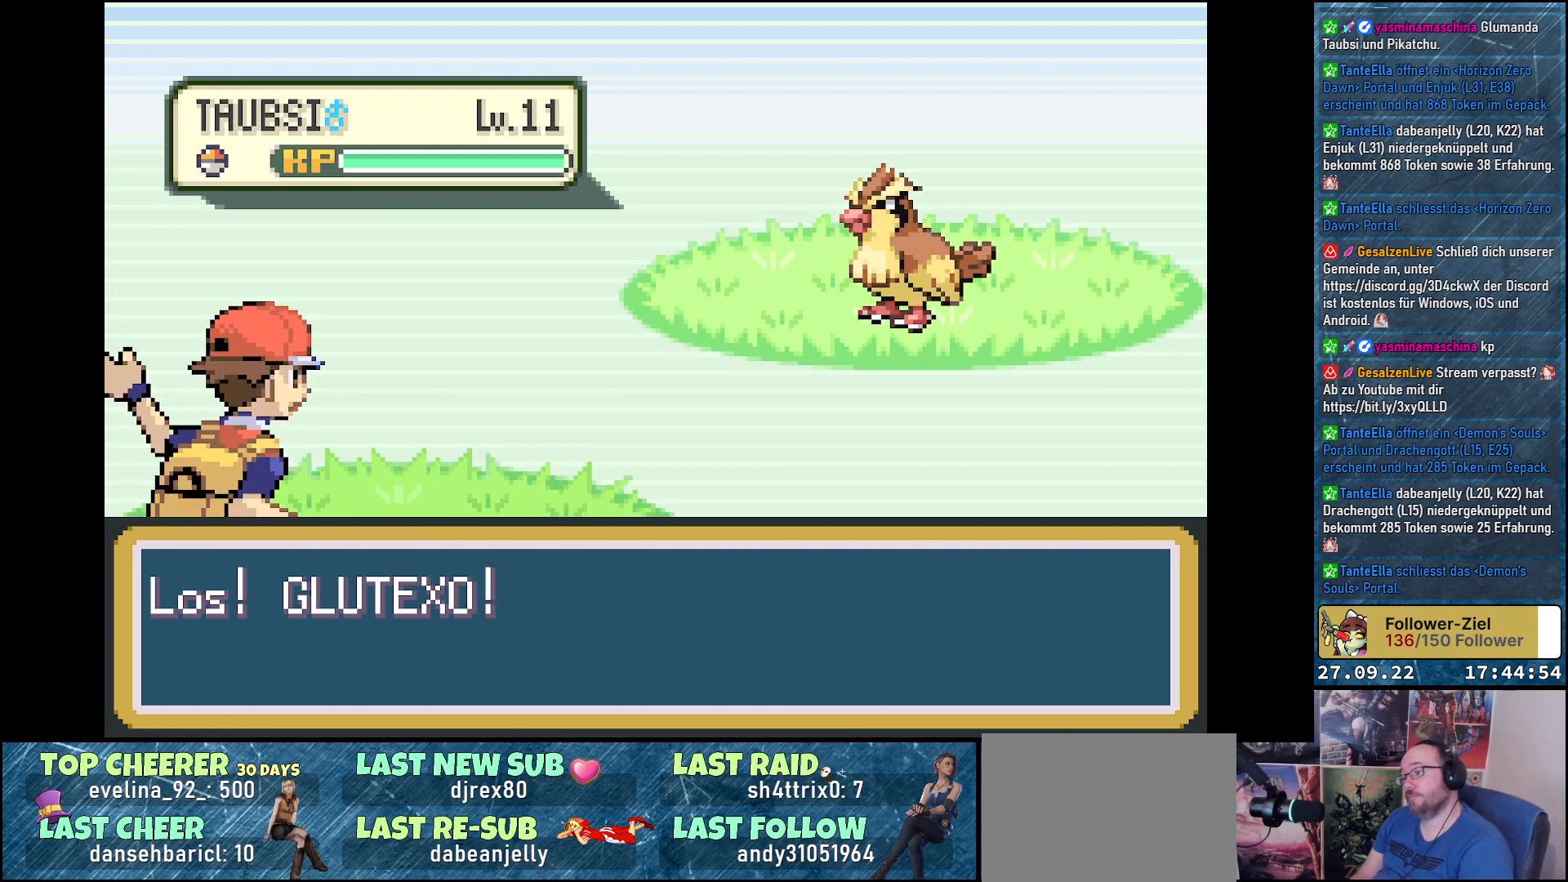
{"buttons": [], "left_stick": "center", "right_stick": "center", "events": []}
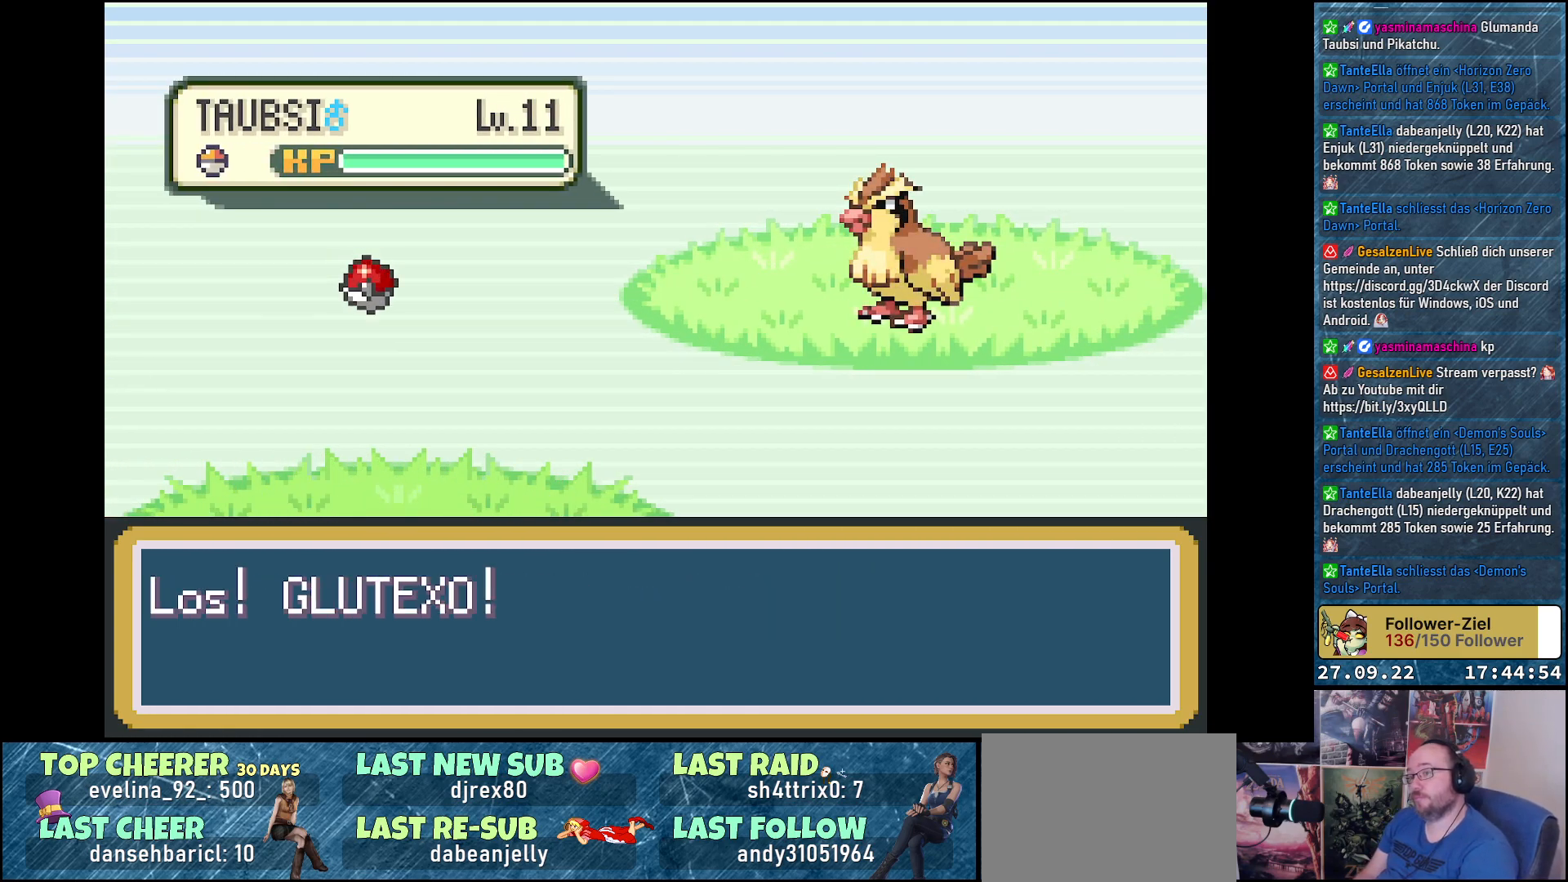
{"buttons": [], "left_stick": "center", "right_stick": "center", "events": []}
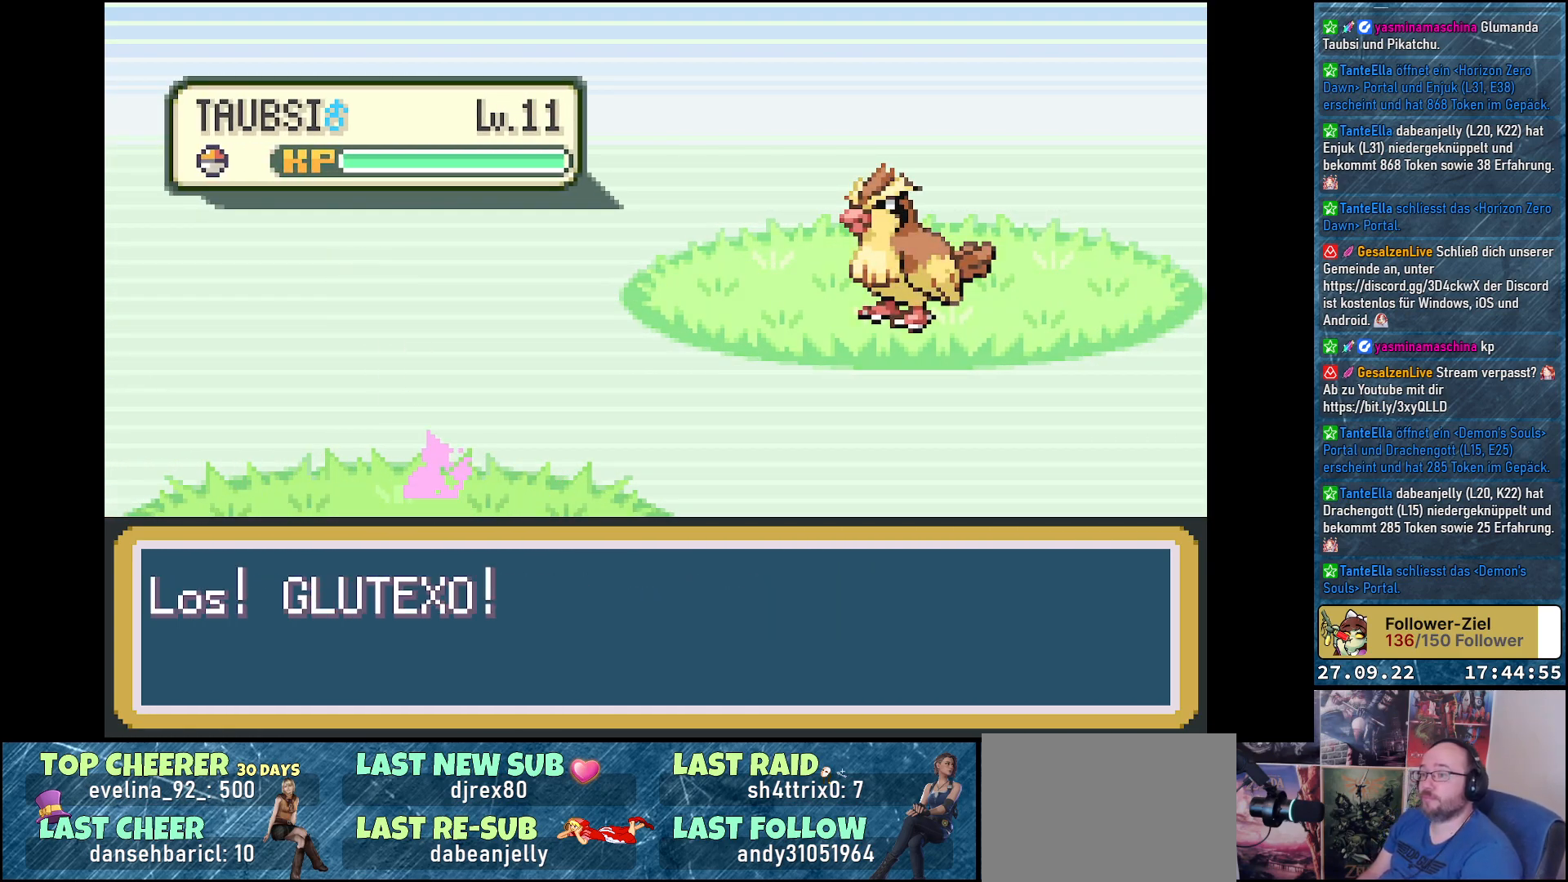
{"buttons": [], "left_stick": "center", "right_stick": "center", "events": []}
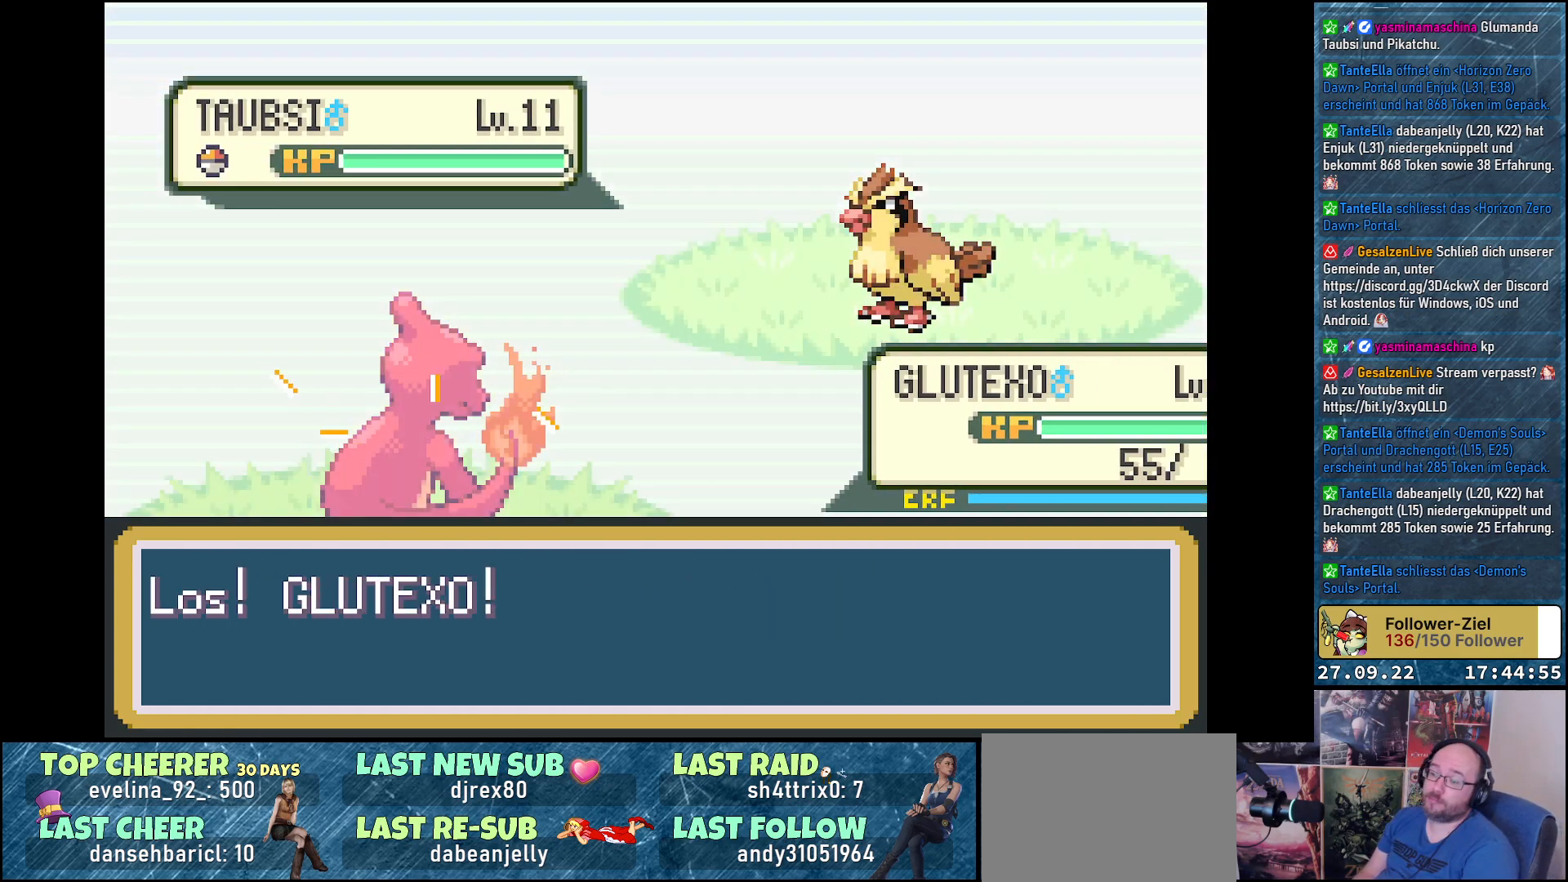
{"buttons": [], "left_stick": "center", "right_stick": "center", "events": []}
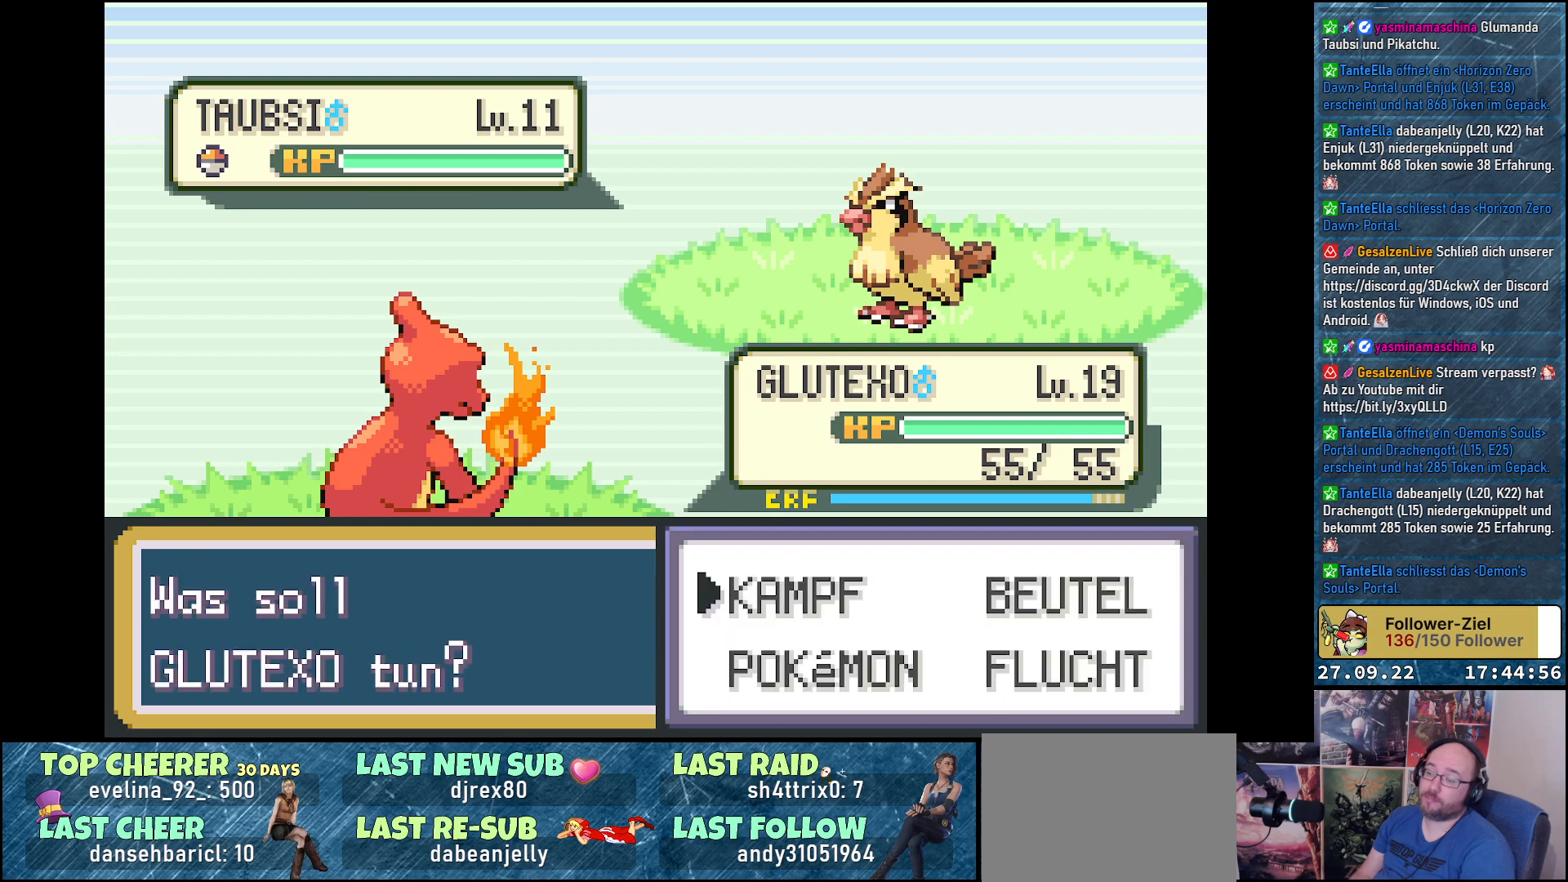
{"buttons": ["Y"], "left_stick": "center", "right_stick": "center", "events": [[50, "DPAD_RIGHT", "down"], [167, "DPAD_RIGHT", "up"], [283, "DPAD_DOWN", "down"], [384, "DPAD_DOWN", "up"], [400, "Y", "down"]]}
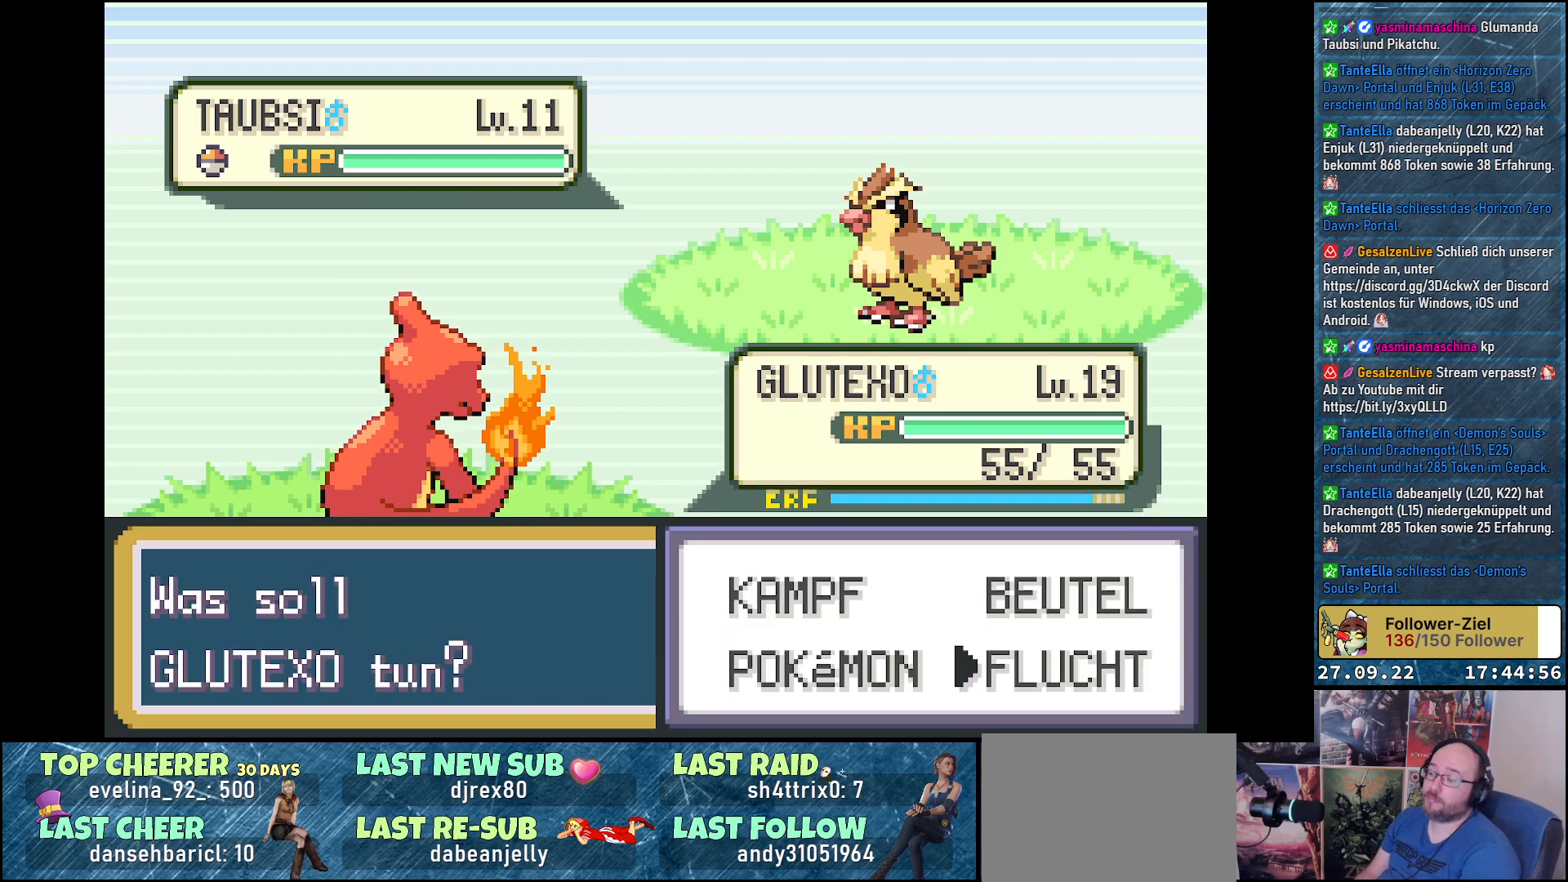
{"buttons": ["Y"], "left_stick": "center", "right_stick": "center", "events": []}
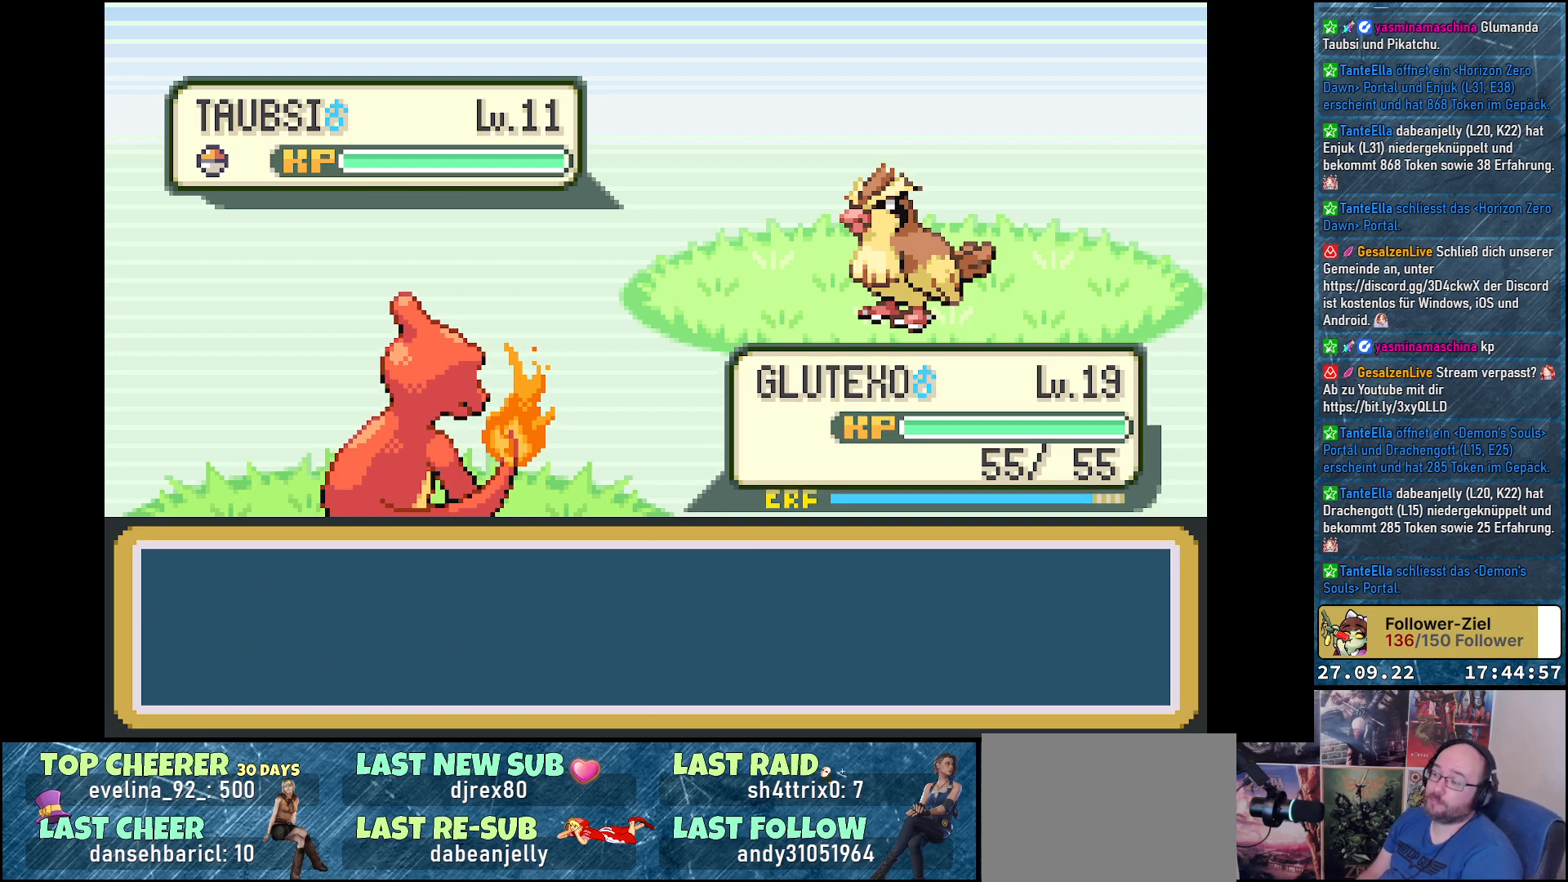
{"buttons": [], "left_stick": "center", "right_stick": "center", "events": [[467, "Y", "up"]]}
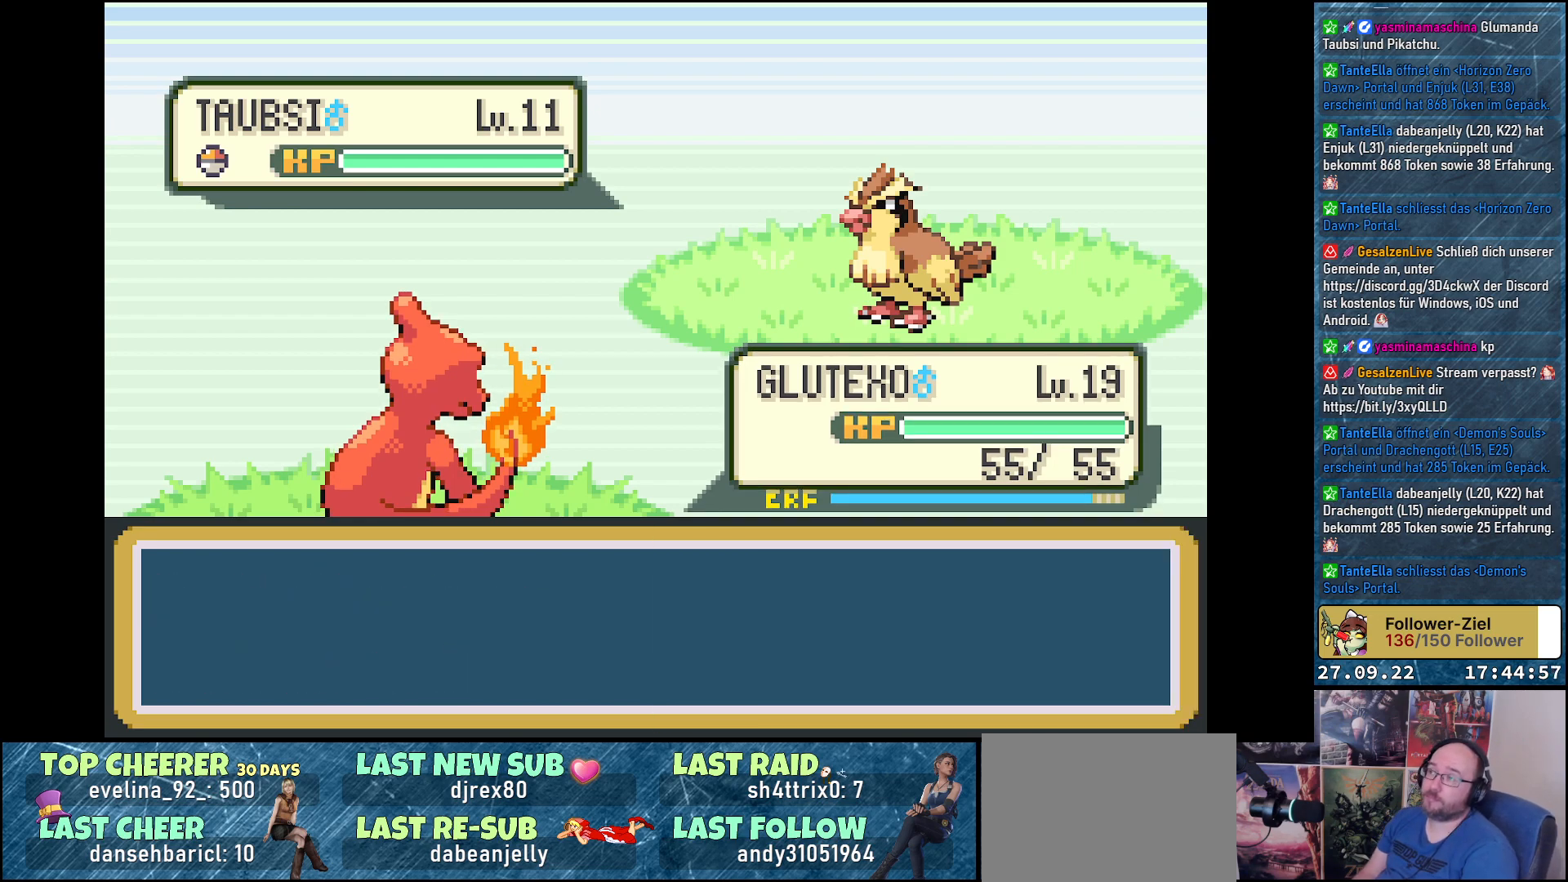
{"buttons": [], "left_stick": "center", "right_stick": "center", "events": []}
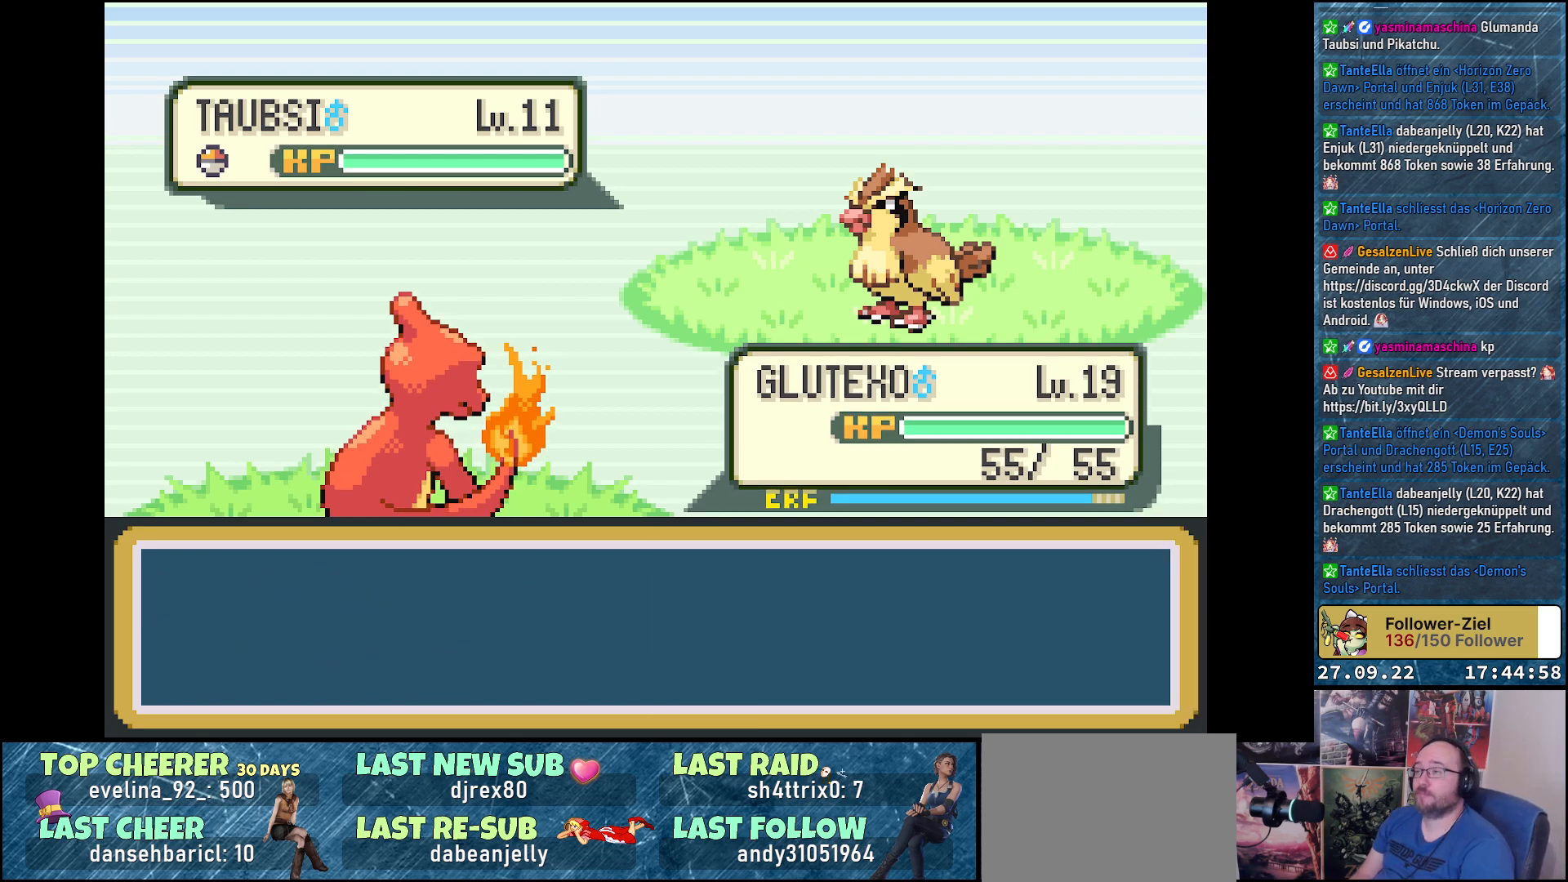
{"buttons": [], "left_stick": "center", "right_stick": "center", "events": []}
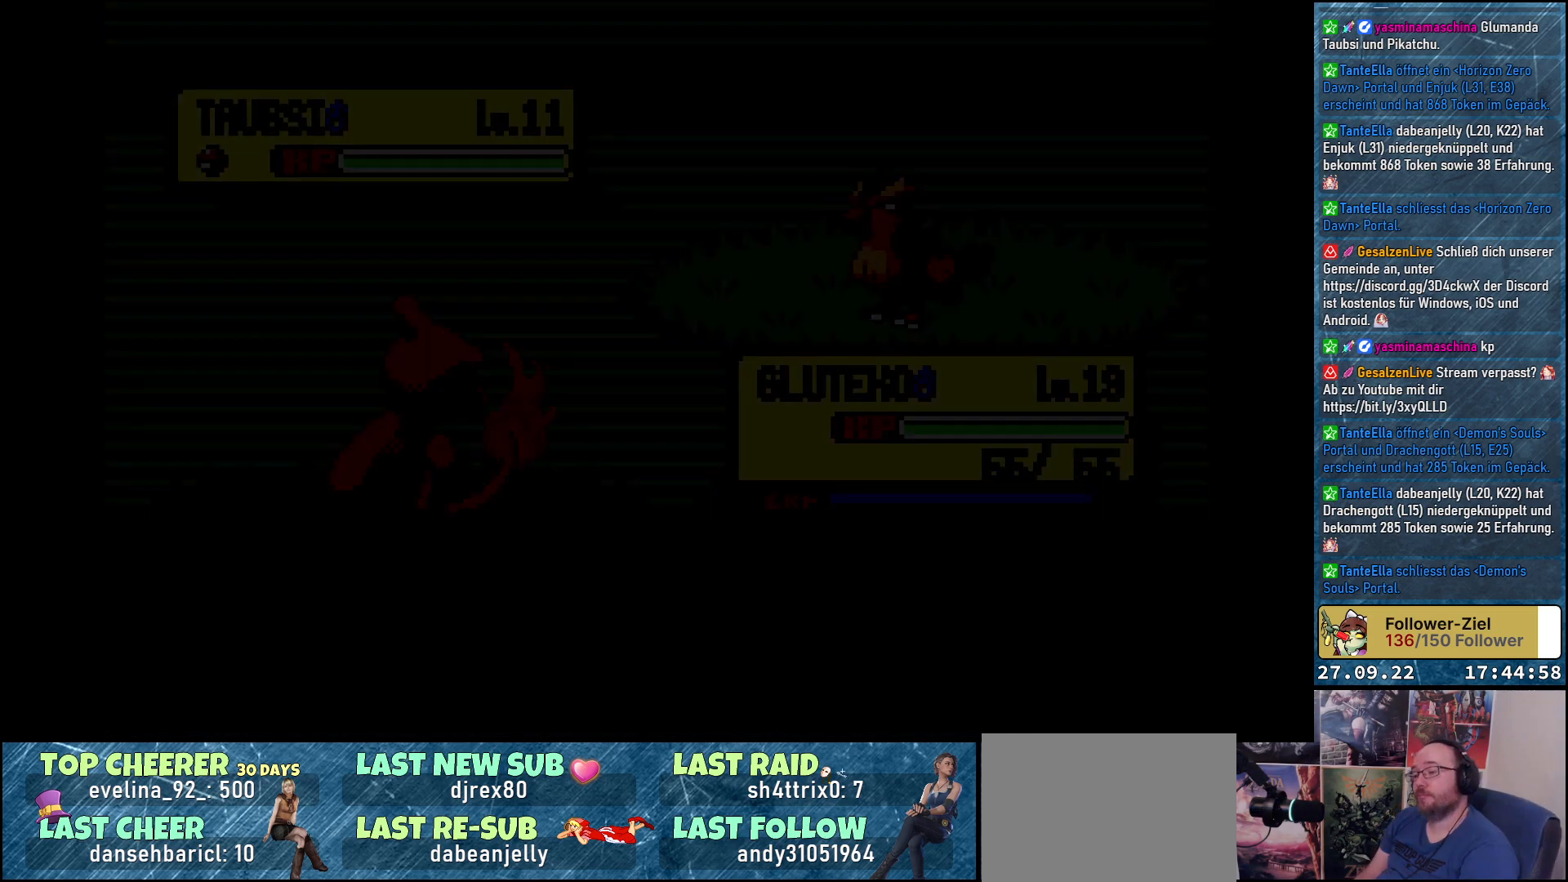
{"buttons": [], "left_stick": "center", "right_stick": "center", "events": []}
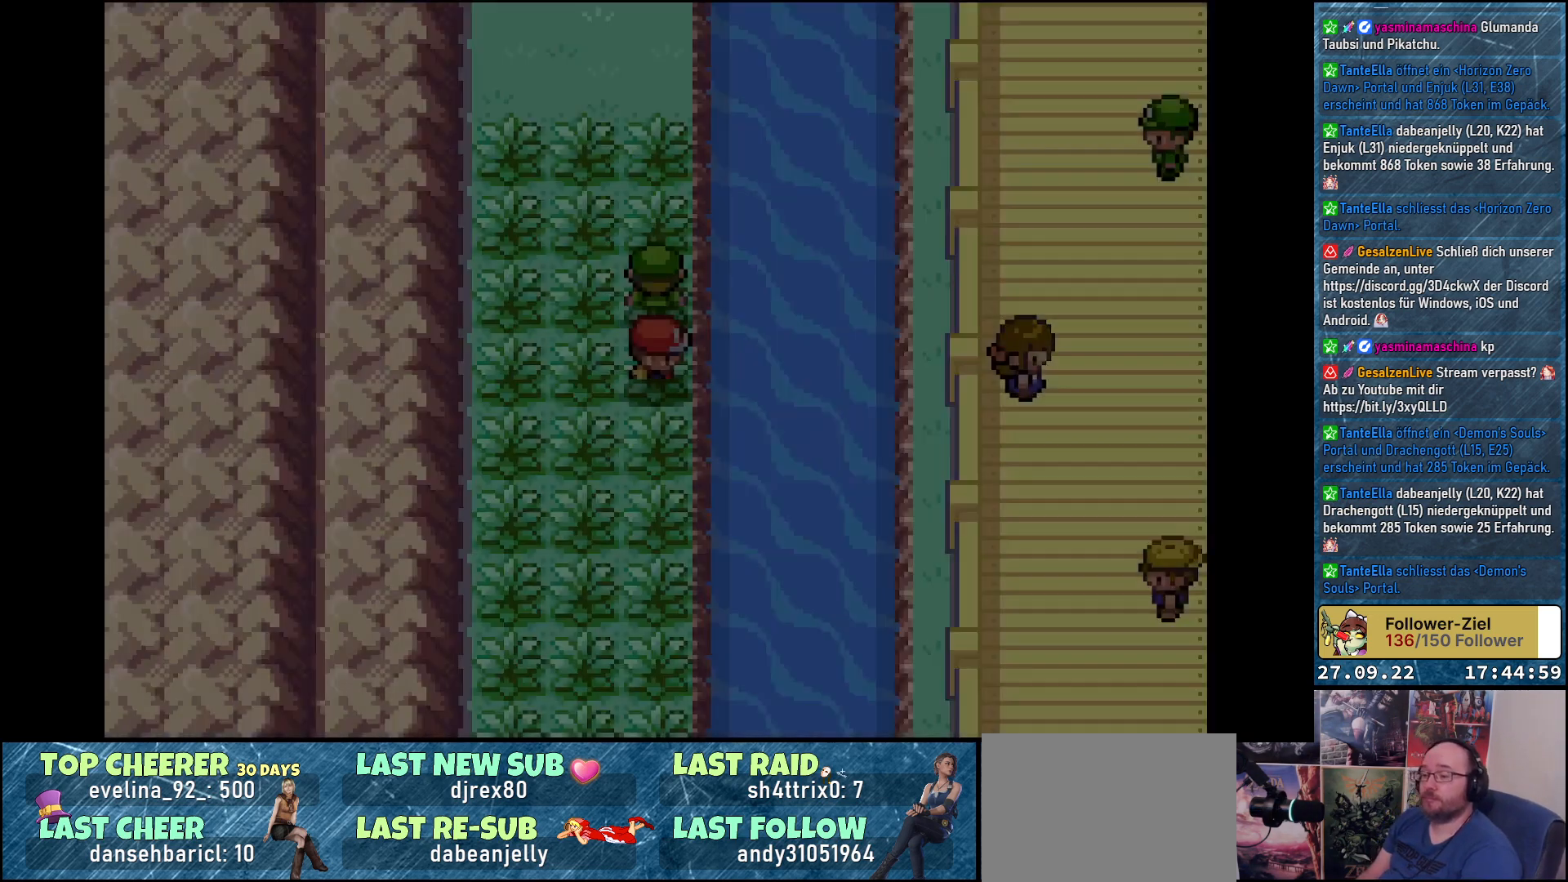
{"buttons": [], "left_stick": "center", "right_stick": "center", "events": []}
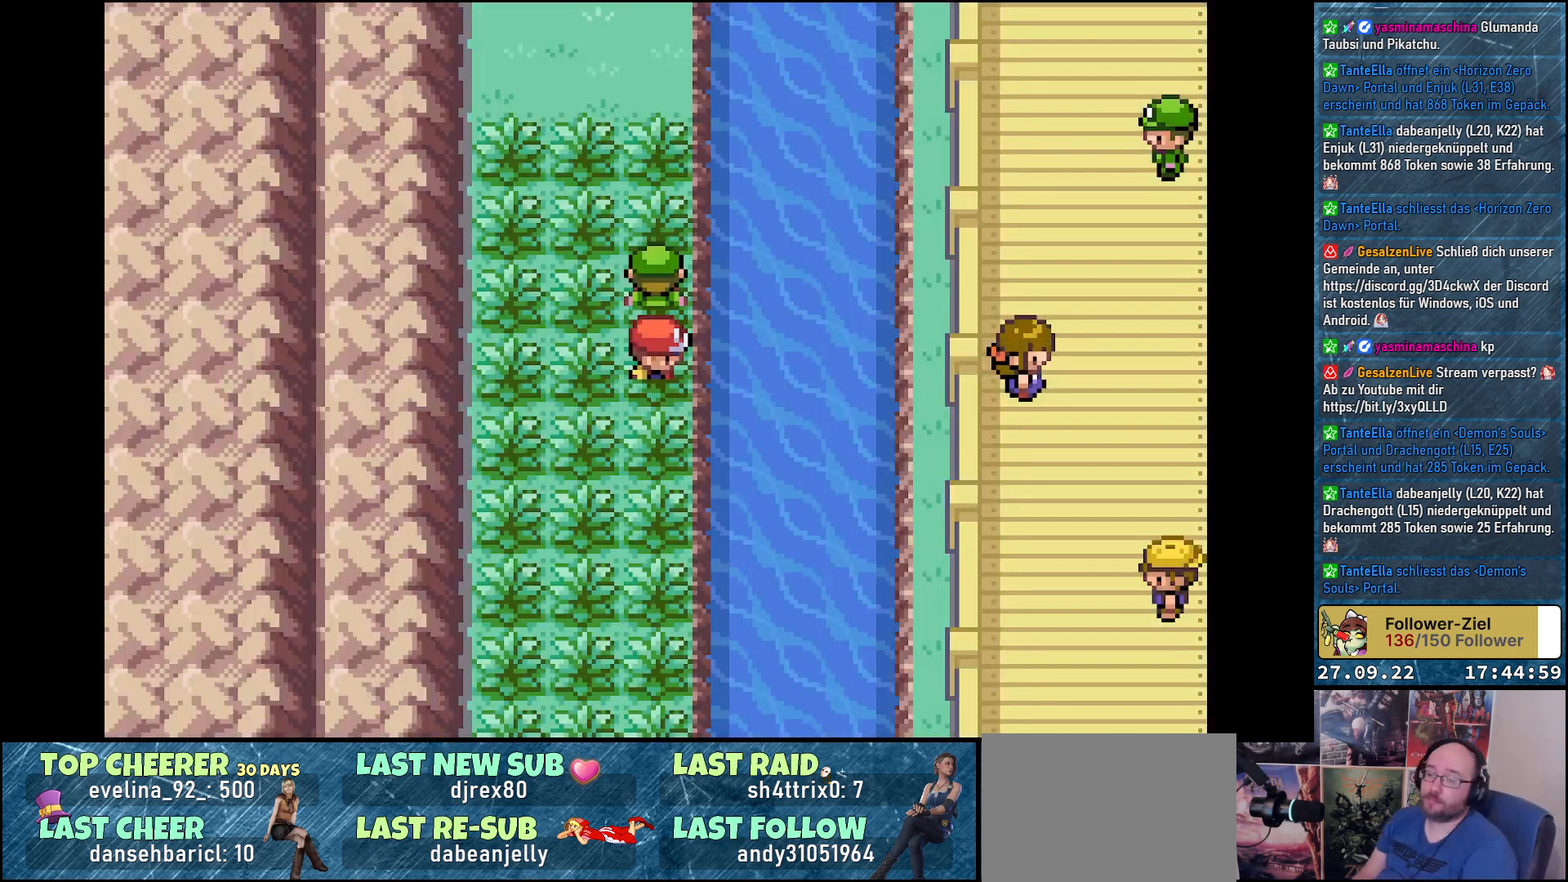
{"buttons": ["DPAD_DOWN"], "left_stick": "center", "right_stick": "center", "events": [[17, "DPAD_DOWN", "down"], [117, "DPAD_DOWN", "up"], [117, "DPAD_RIGHT", "down"], [217, "DPAD_RIGHT", "up"], [217, "DPAD_UP", "down"], [317, "DPAD_LEFT", "down"], [351, "DPAD_UP", "up"], [451, "DPAD_DOWN", "down"], [467, "DPAD_LEFT", "up"]]}
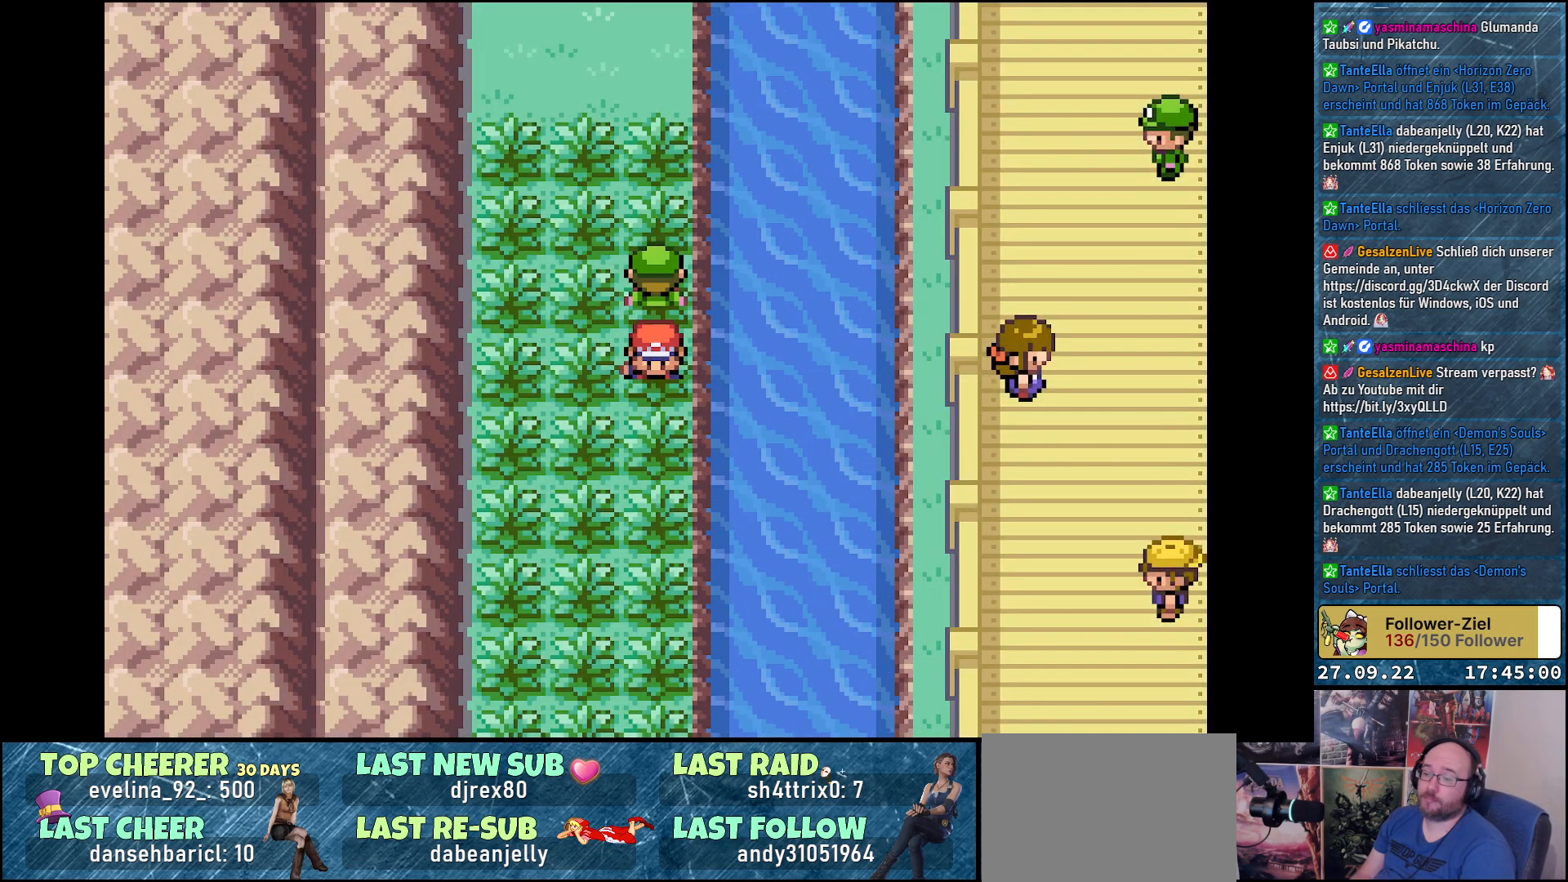
{"buttons": ["DPAD_RIGHT"], "left_stick": "center", "right_stick": "center"}
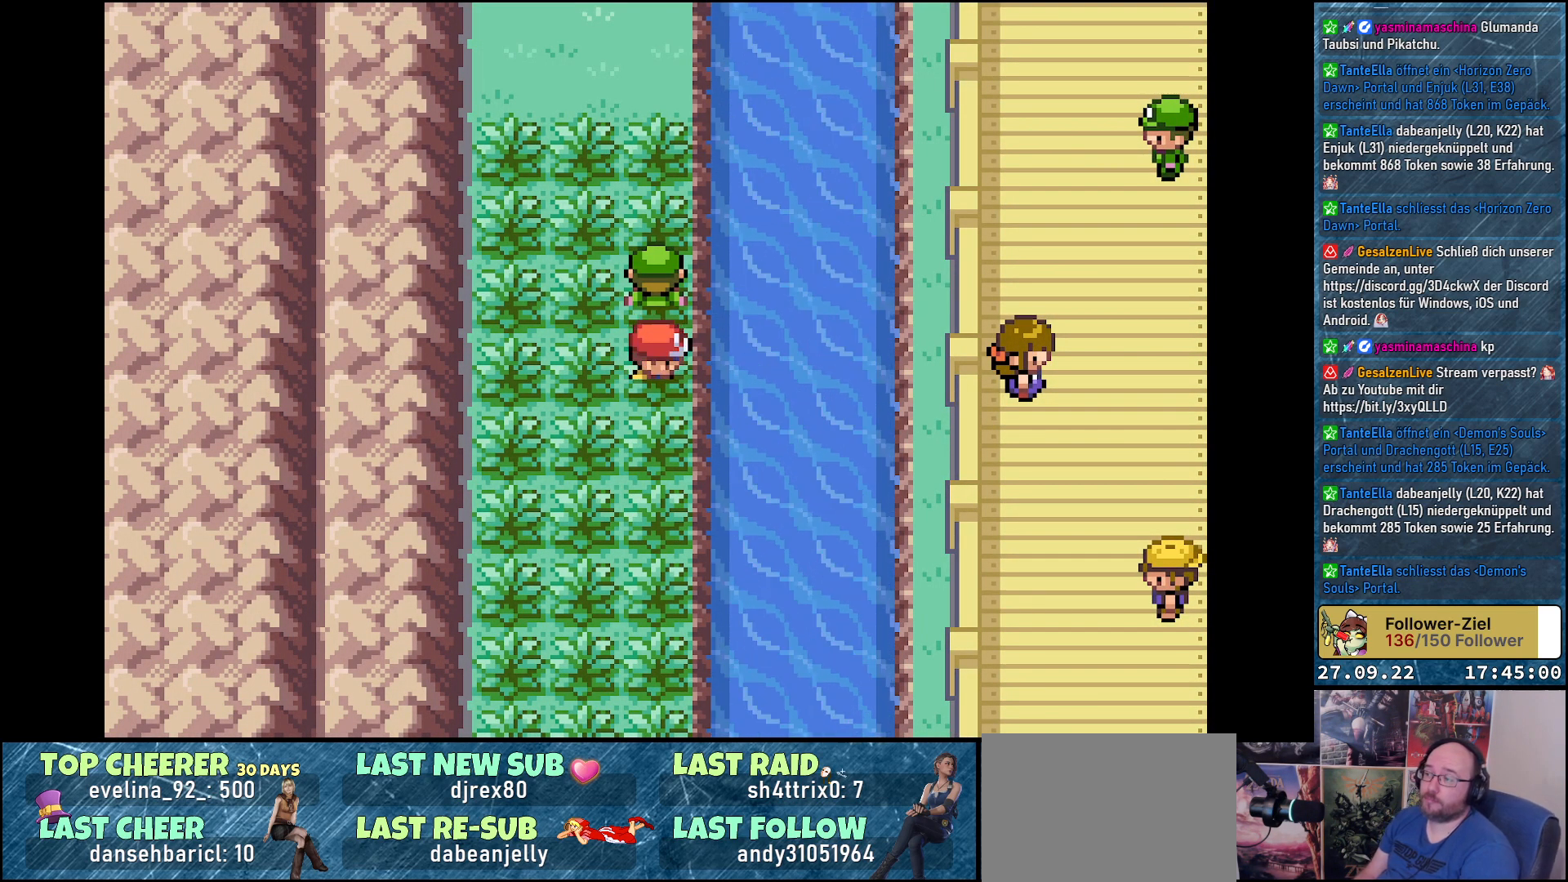
{"buttons": ["DPAD_RIGHT"], "left_stick": "center", "right_stick": "center", "events": [[67, "DPAD_RIGHT", "up"], [67, "DPAD_UP", "down"], [150, "DPAD_LEFT", "down"], [217, "DPAD_UP", "up"], [284, "DPAD_DOWN", "down"], [334, "DPAD_LEFT", "up"], [417, "DPAD_RIGHT", "down"], [434, "DPAD_DOWN", "up"]]}
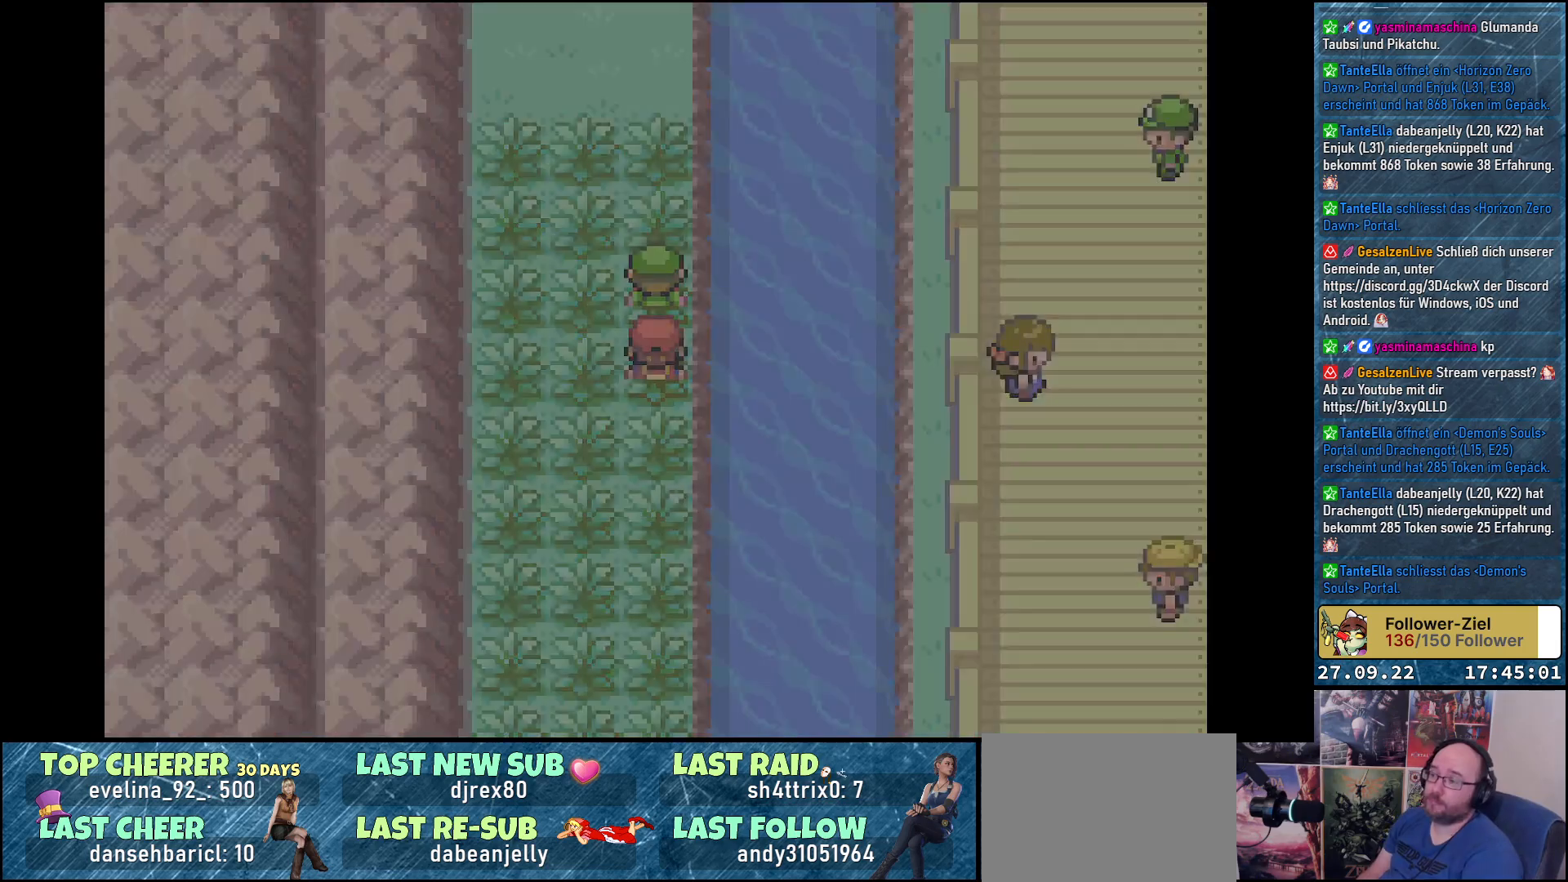
{"buttons": [], "left_stick": "center", "right_stick": "center", "events": [[17, "DPAD_UP", "down"], [33, "DPAD_RIGHT", "up"], [133, "DPAD_LEFT", "down"], [167, "DPAD_UP", "up"], [200, "DPAD_LEFT", "up"]]}
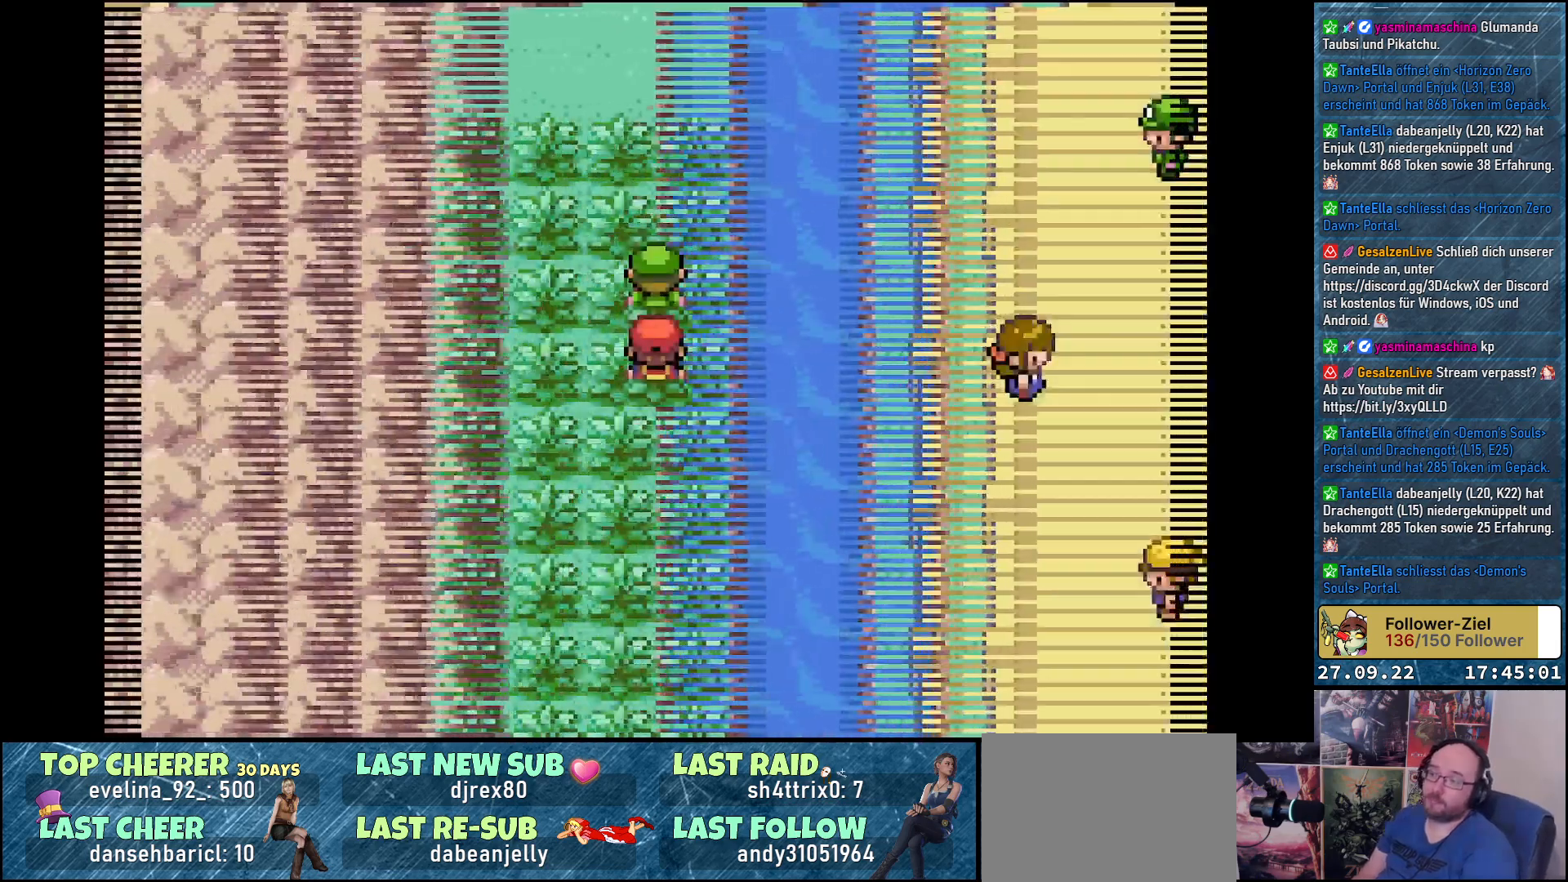
{"buttons": [], "left_stick": "center", "right_stick": "center", "events": []}
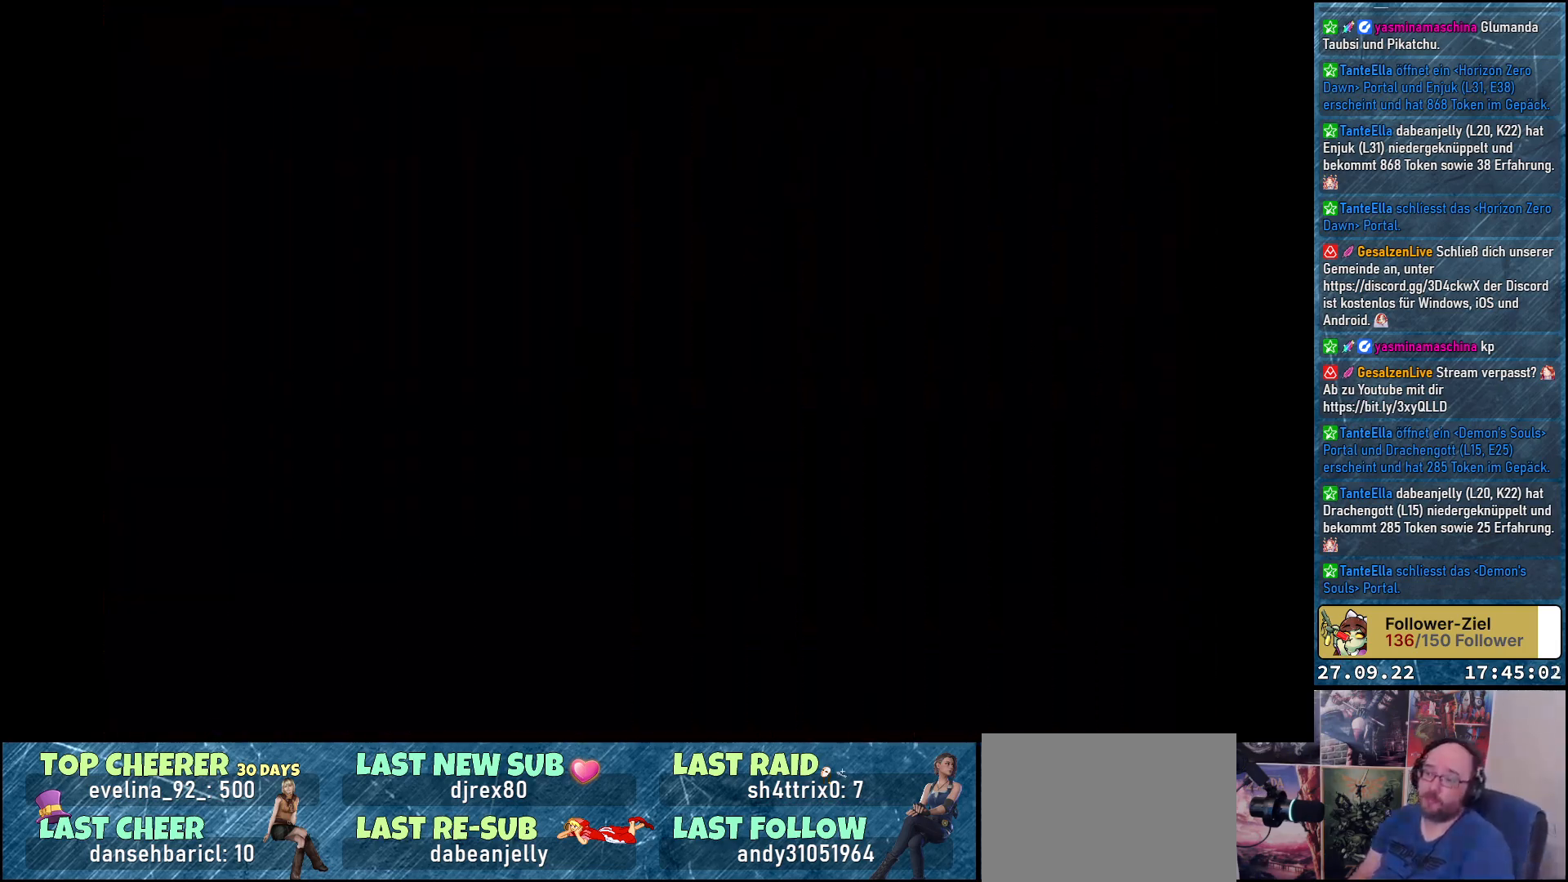
{"buttons": [], "left_stick": "center", "right_stick": "center", "events": []}
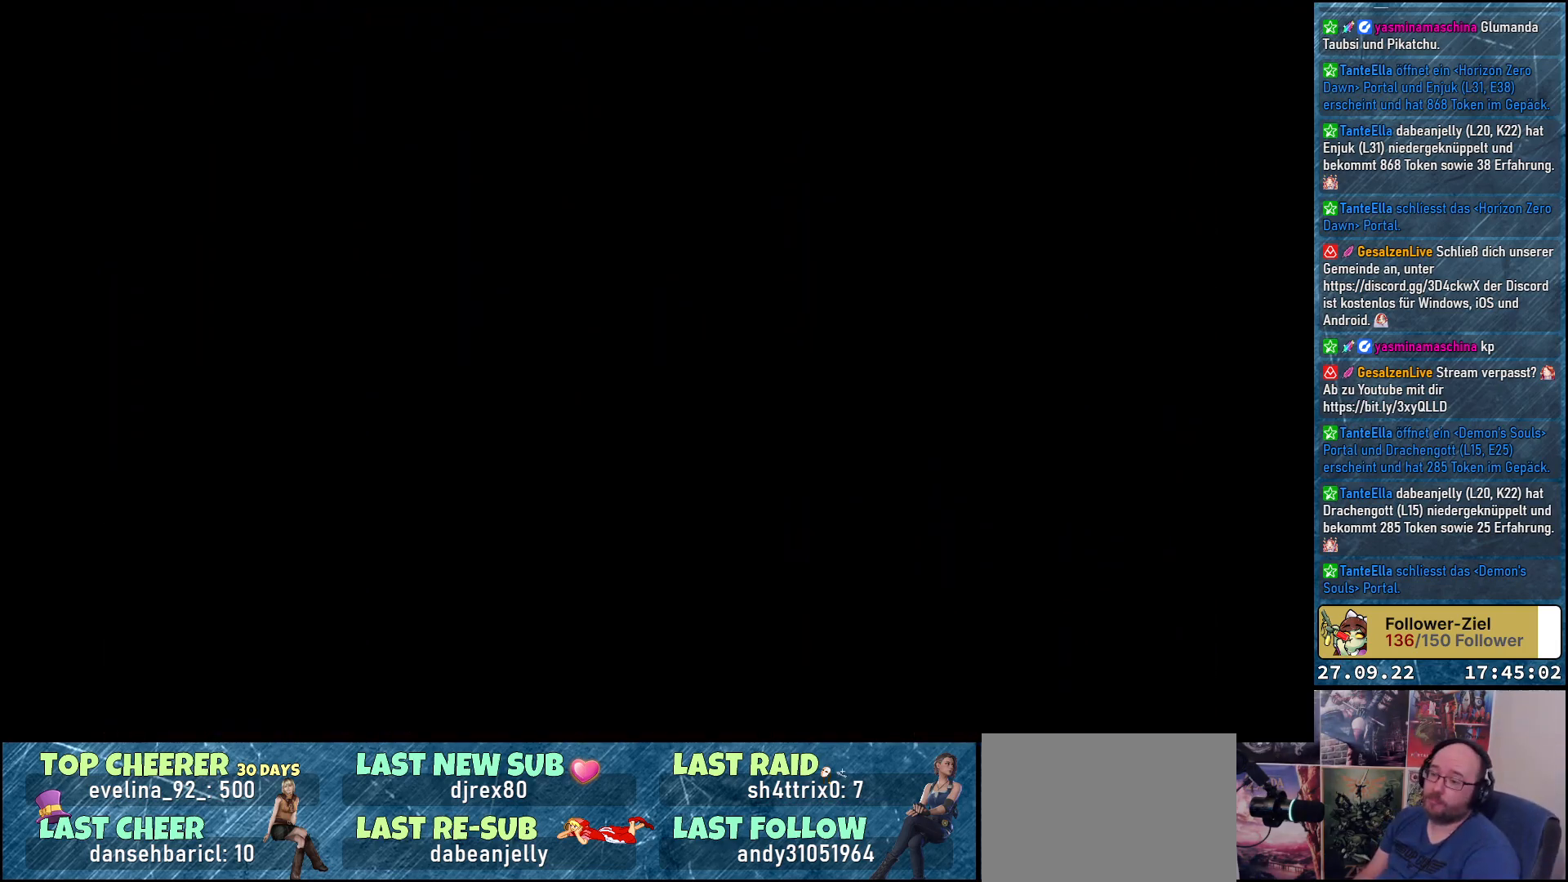
{"buttons": [], "left_stick": "center", "right_stick": "center", "events": []}
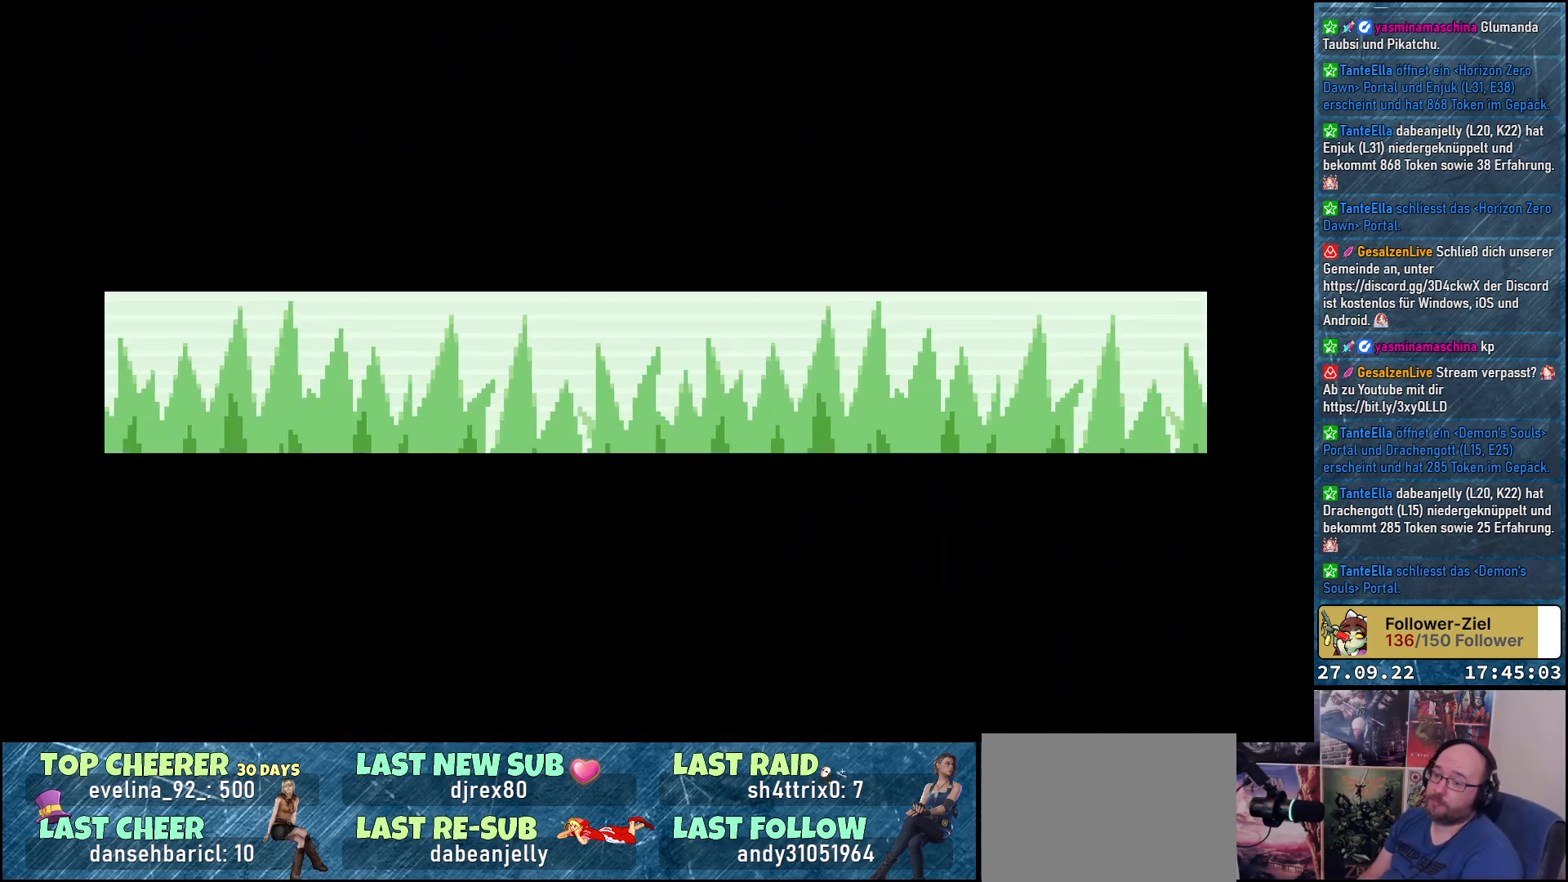
{"buttons": [], "left_stick": "center", "right_stick": "center", "events": []}
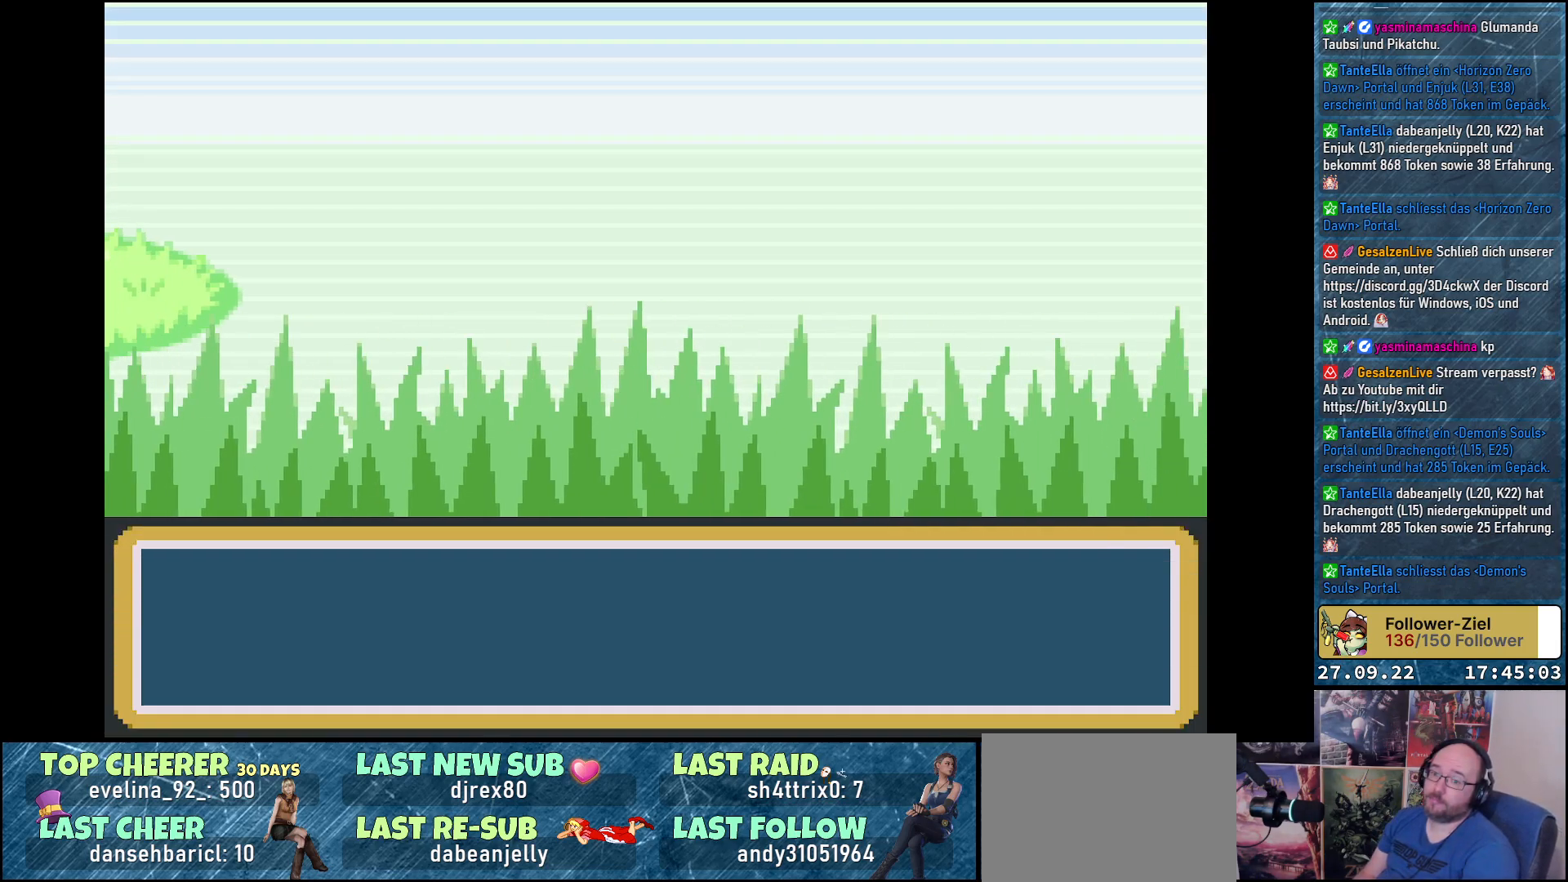
{"buttons": [], "left_stick": "center", "right_stick": "center", "events": []}
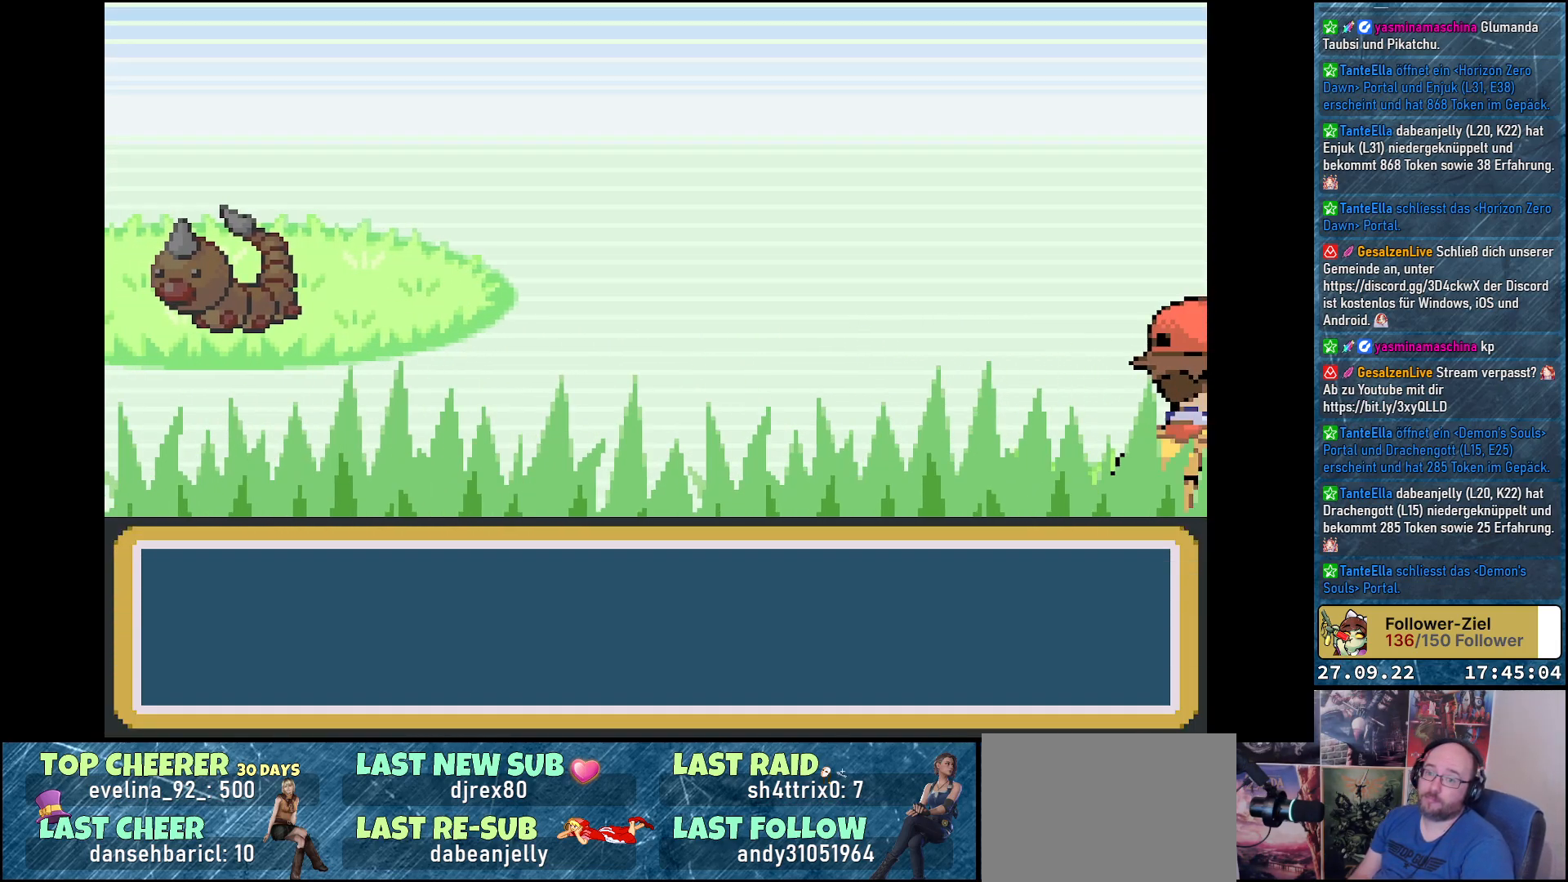
{"buttons": [], "left_stick": "center", "right_stick": "center", "events": []}
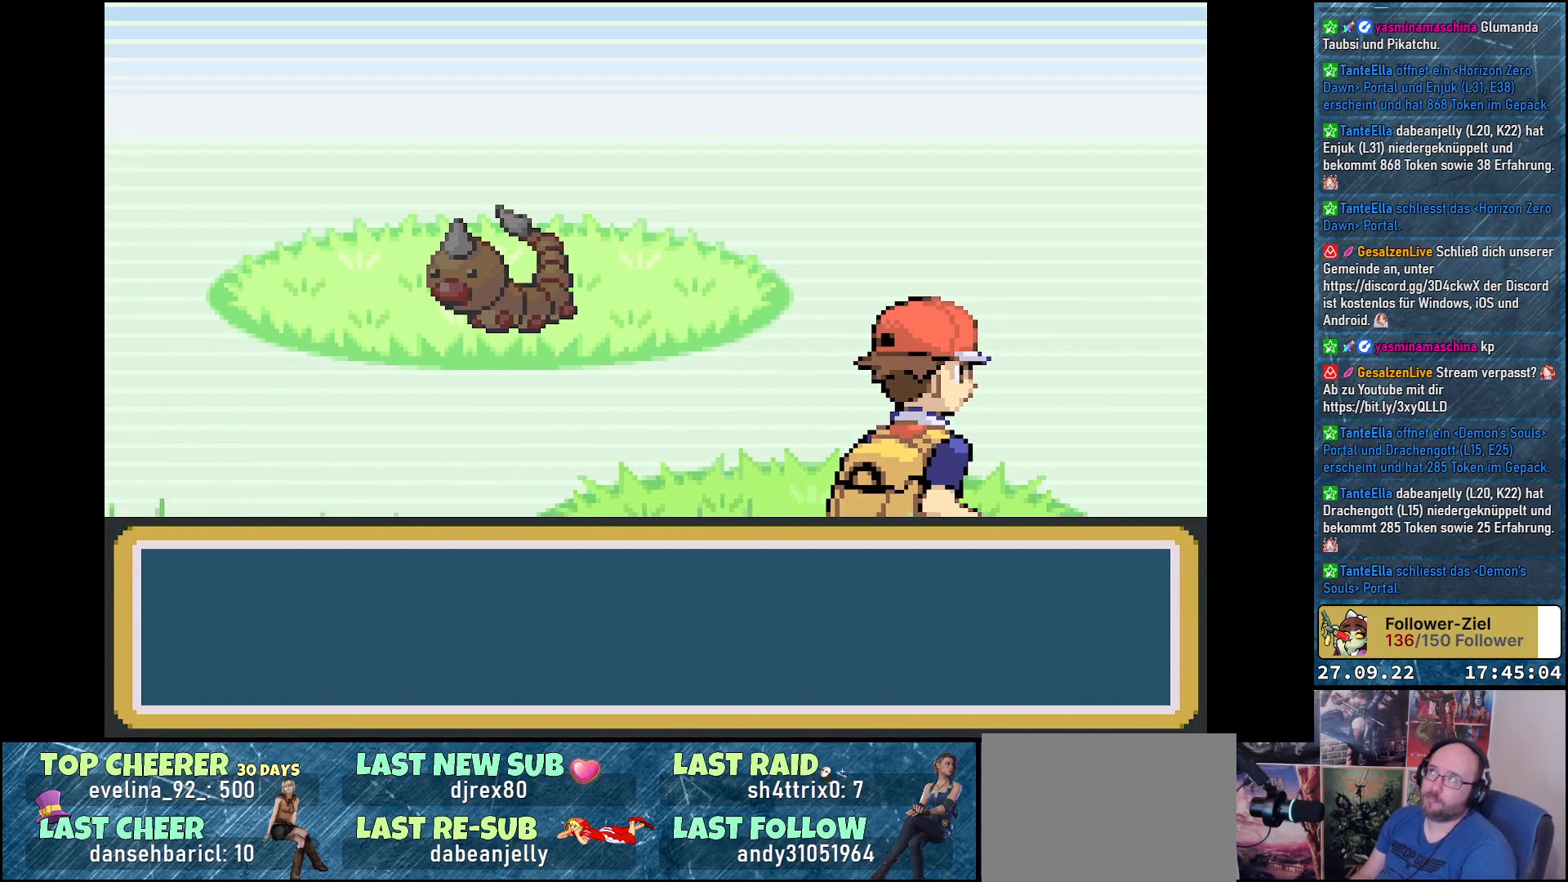
{"buttons": [], "left_stick": "center", "right_stick": "center", "events": []}
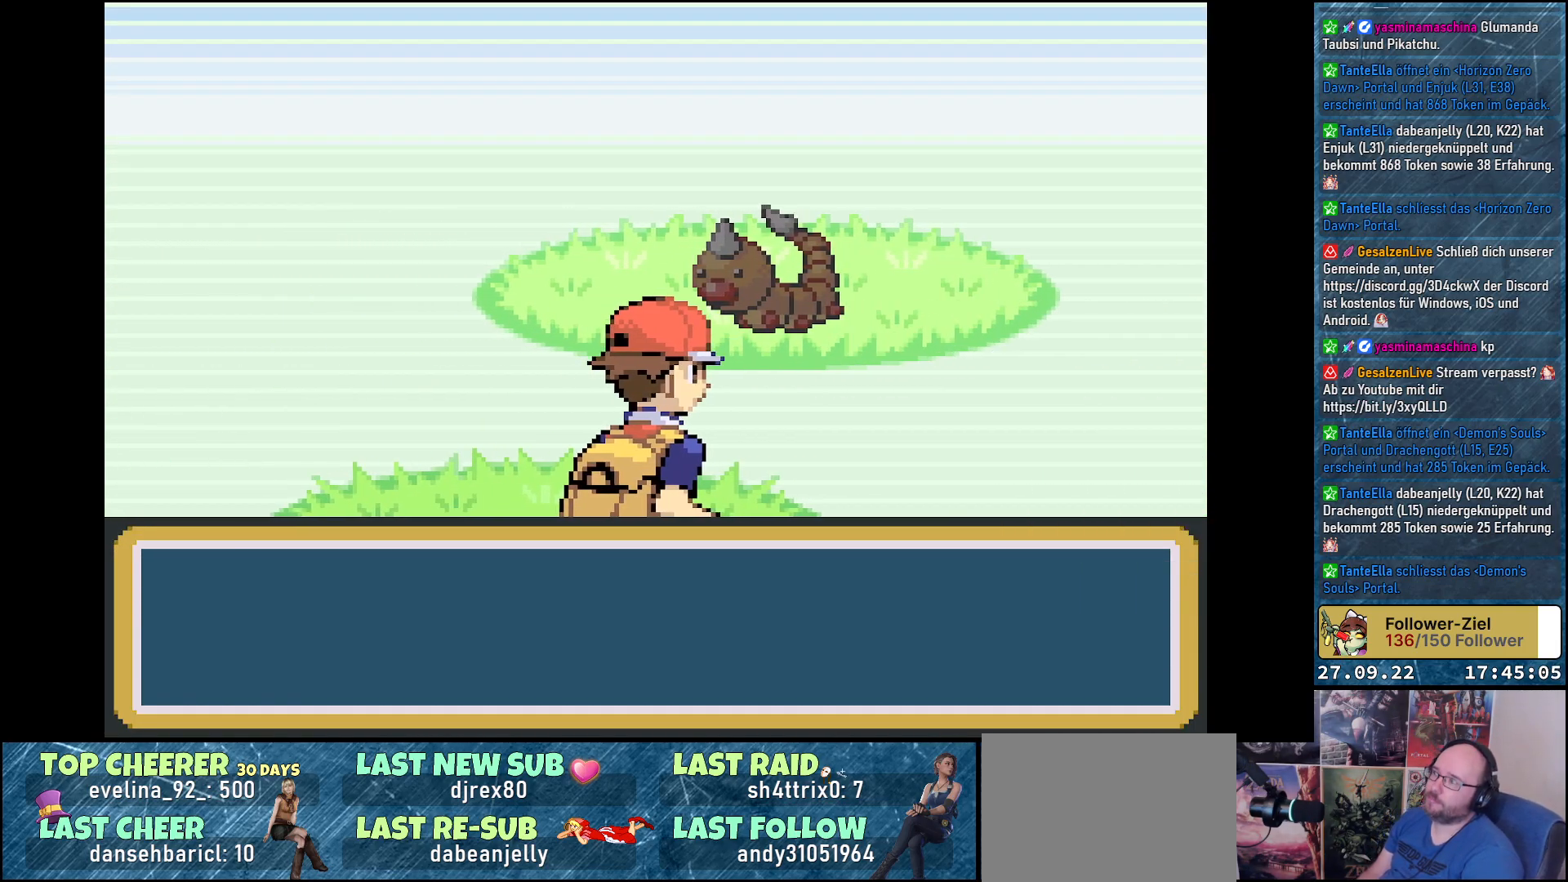
{"buttons": ["B"], "left_stick": "center", "right_stick": "center", "events": [[484, "B", "down"]]}
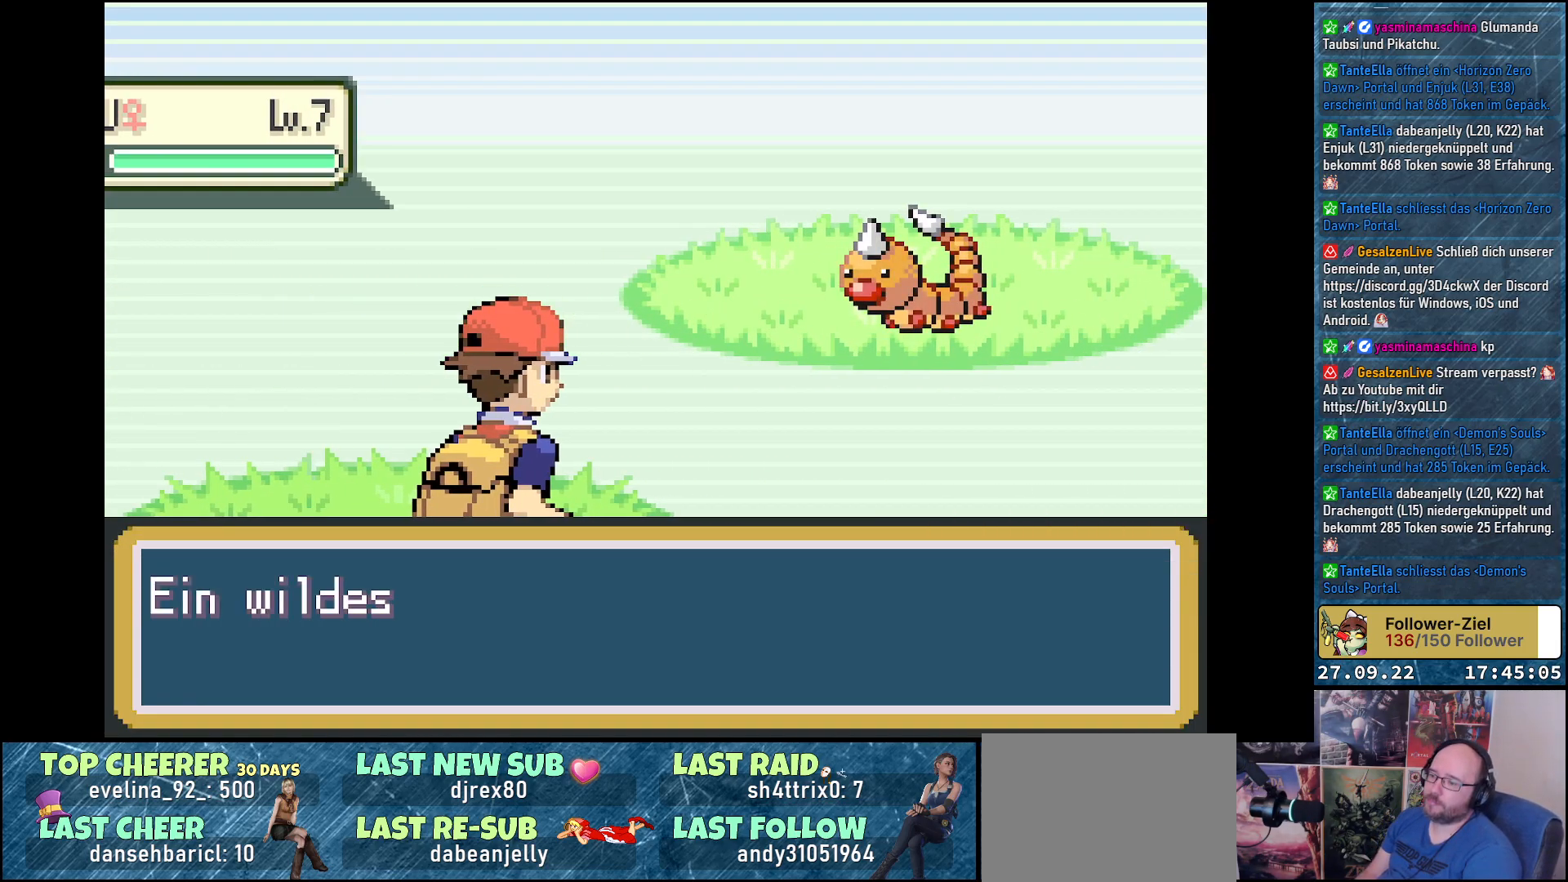
{"buttons": ["B"], "left_stick": "center", "right_stick": "center", "events": [[50, "B", "up"], [184, "B", "down"], [234, "B", "up"], [351, "B", "down"], [384, "B", "up"], [451, "B", "down"]]}
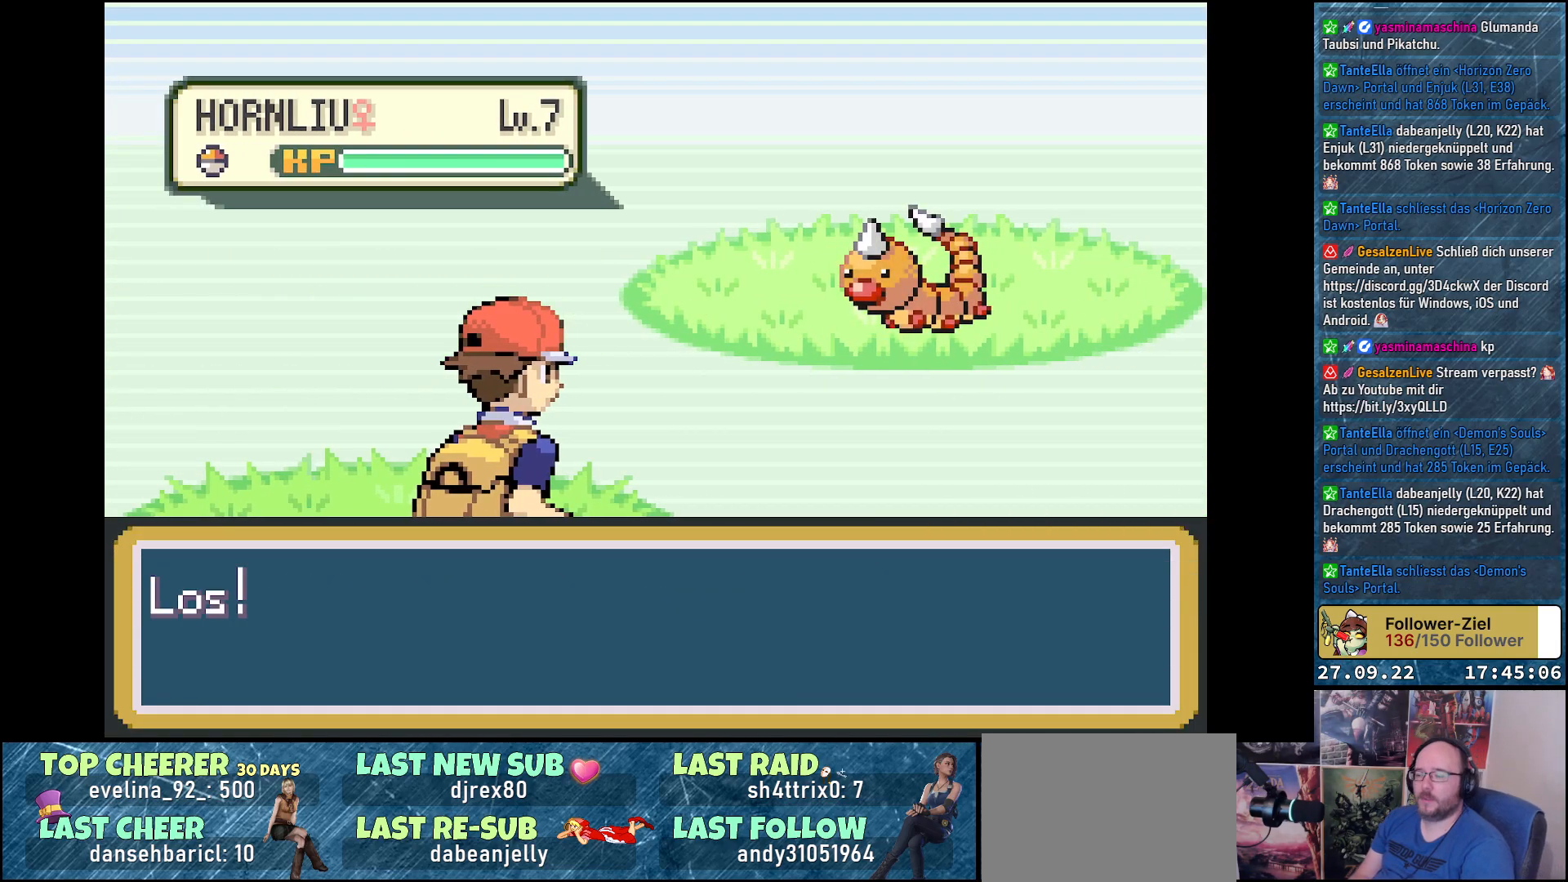
{"buttons": ["B"], "left_stick": "center", "right_stick": "center", "events": [[33, "B", "up"], [150, "B", "down"], [200, "B", "up"], [283, "B", "down"], [384, "B", "up"], [467, "B", "down"]]}
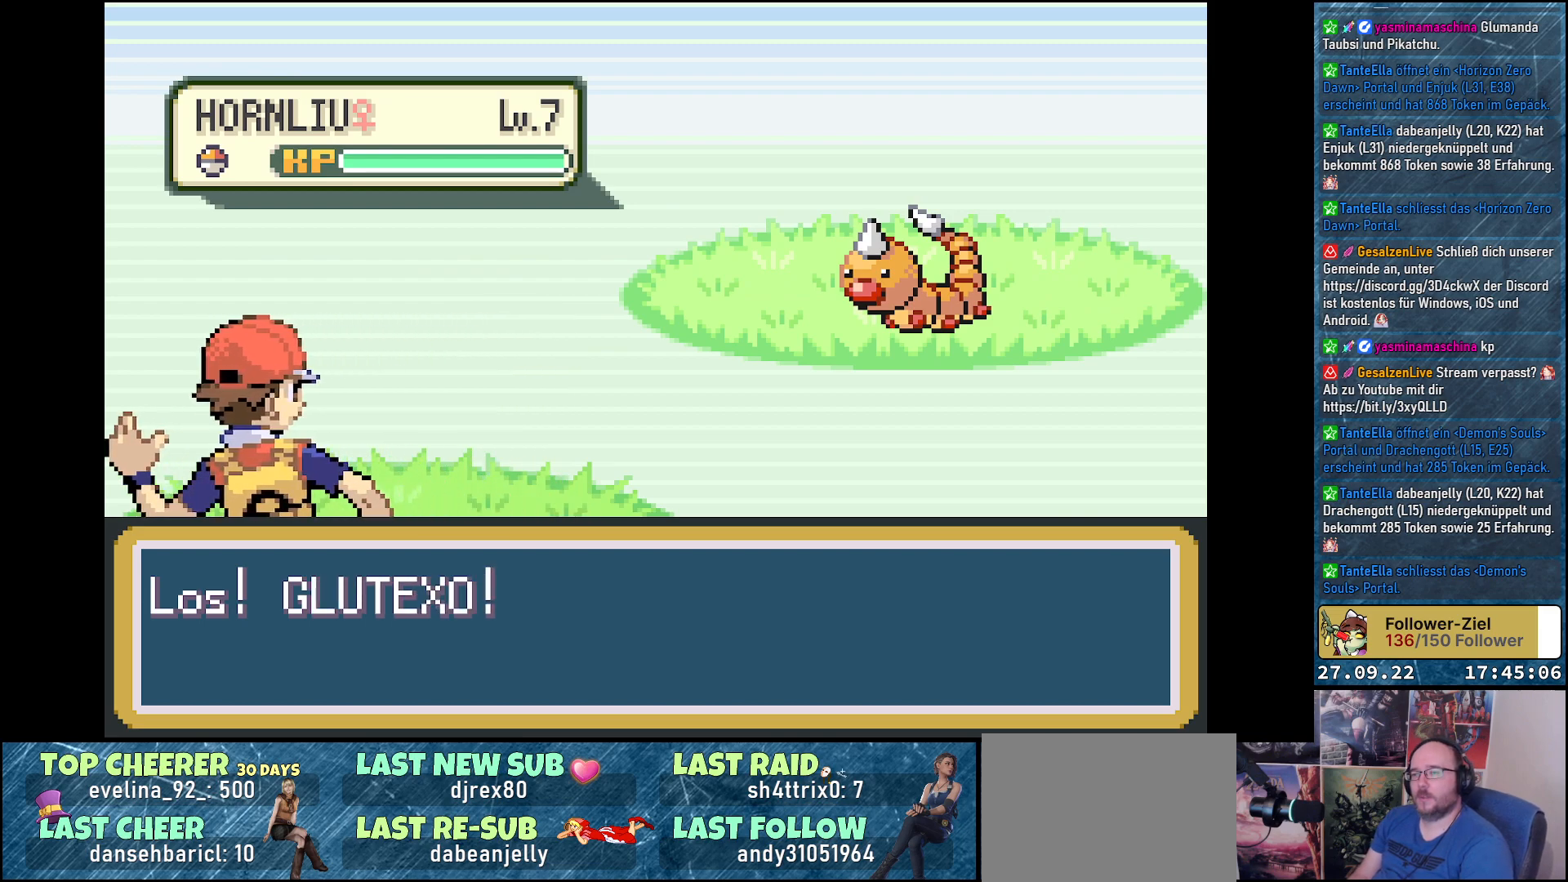
{"buttons": [], "left_stick": "center", "right_stick": "center", "events": [[67, "B", "up"]]}
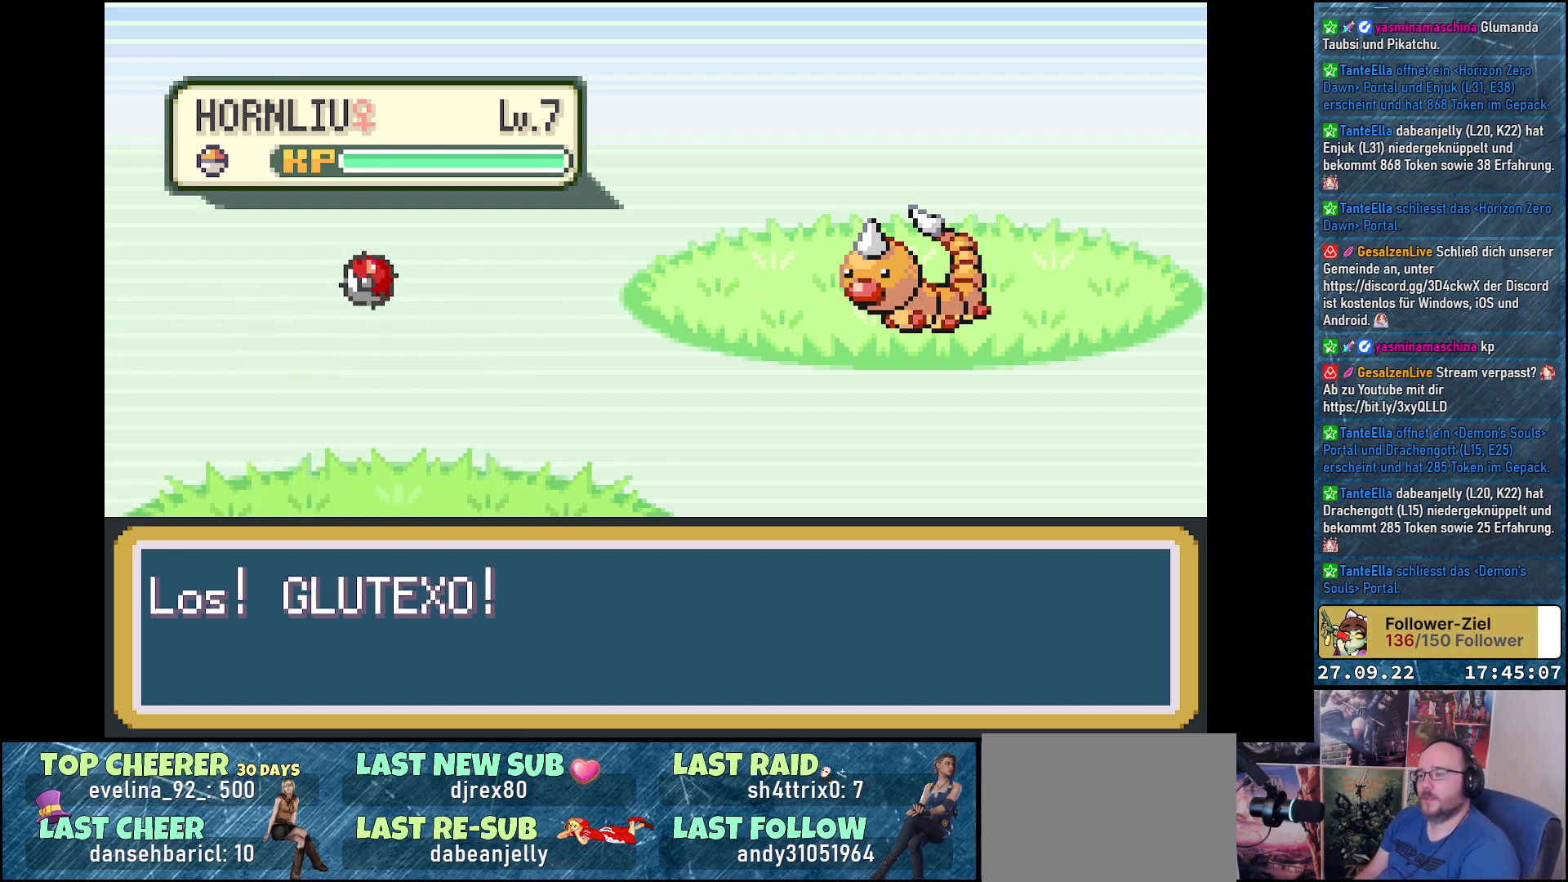
{"buttons": [], "left_stick": "center", "right_stick": "center", "events": []}